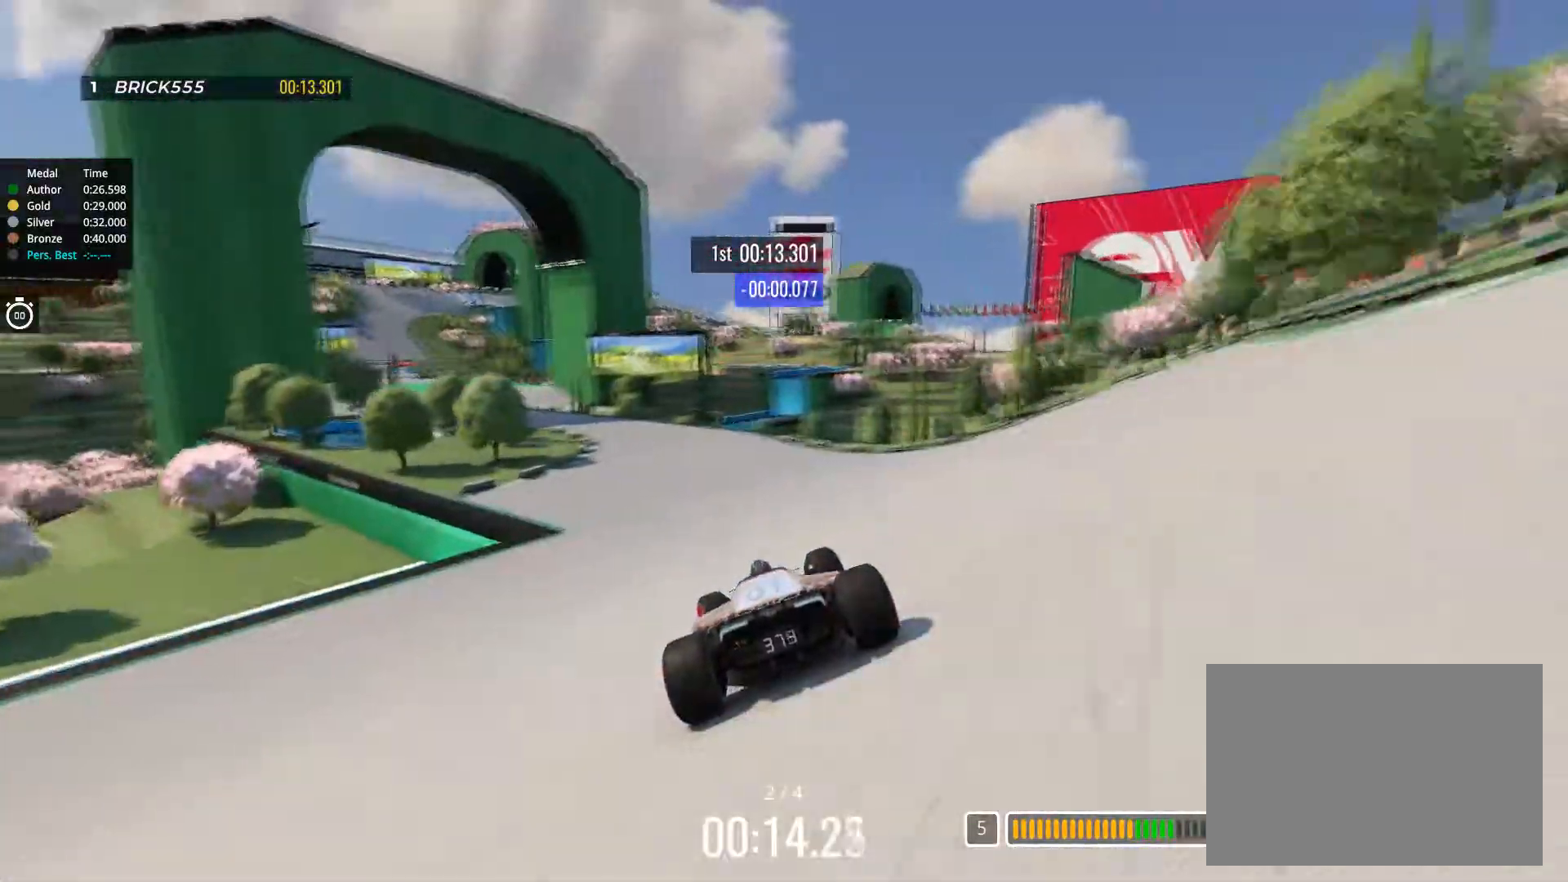
Gameplay with keyboard; each line is a JSON object with the keys held at the frame after it. "events" lists presses ("down") and releases ("up") of "down", "left", "right" and "up" between this image and that frame as [ms after this image, input, new state], when the widget could be followed in between. No other keys are recorded. Mouse input is not recorded.
{"keys": ["up"], "events": [[33, "left", "down"], [267, "left", "up"]]}
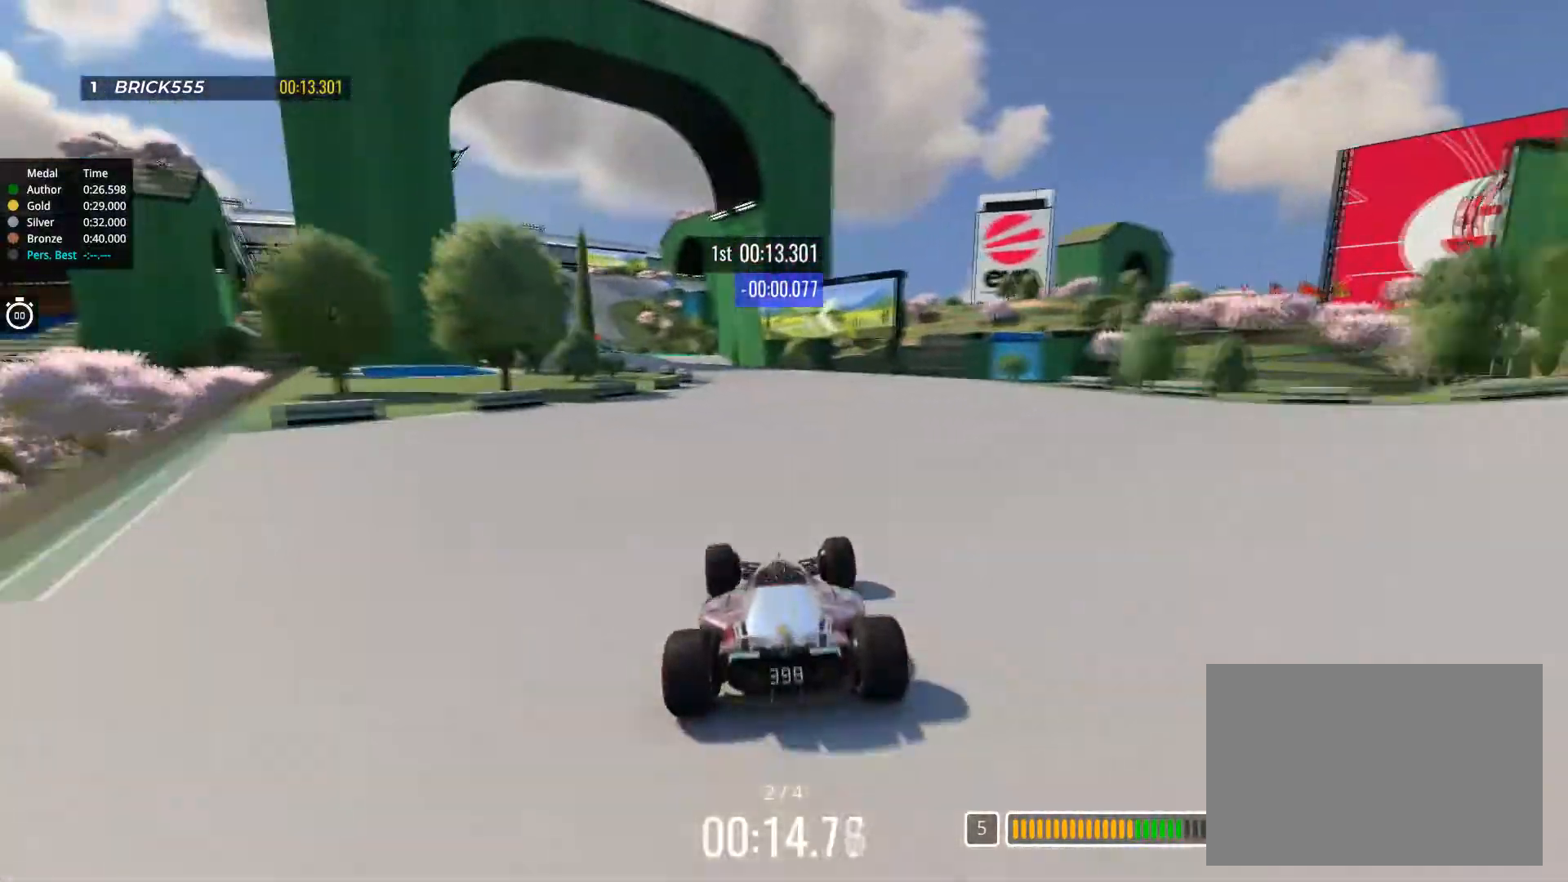
{"keys": ["left", "up"], "events": [[184, "left", "down"]]}
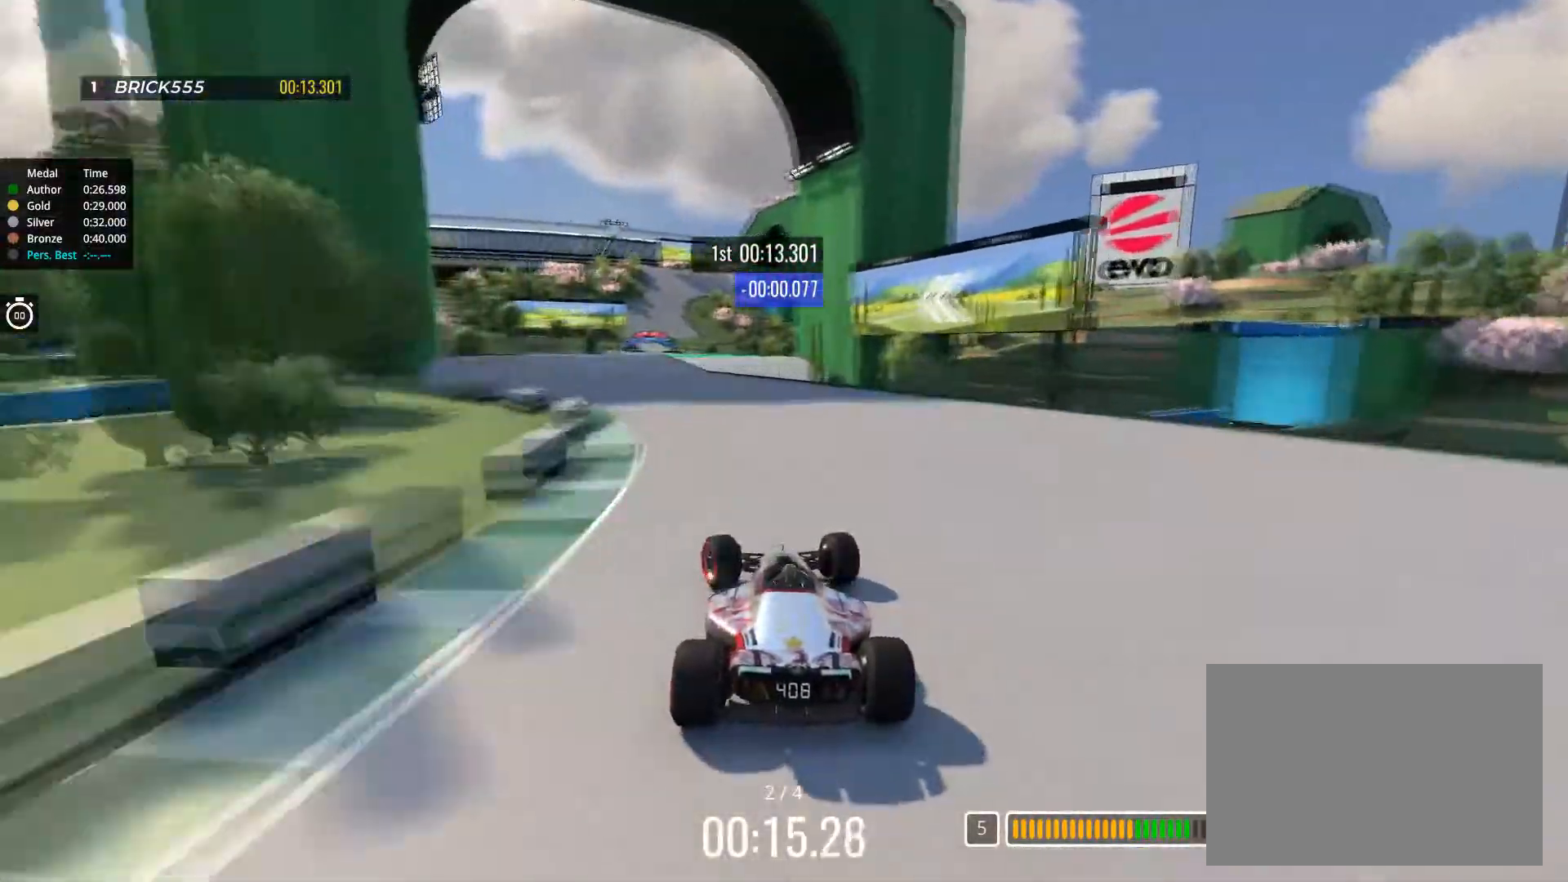
{"keys": ["up"], "events": [[217, "left", "up"], [317, "right", "down"], [450, "right", "up"]]}
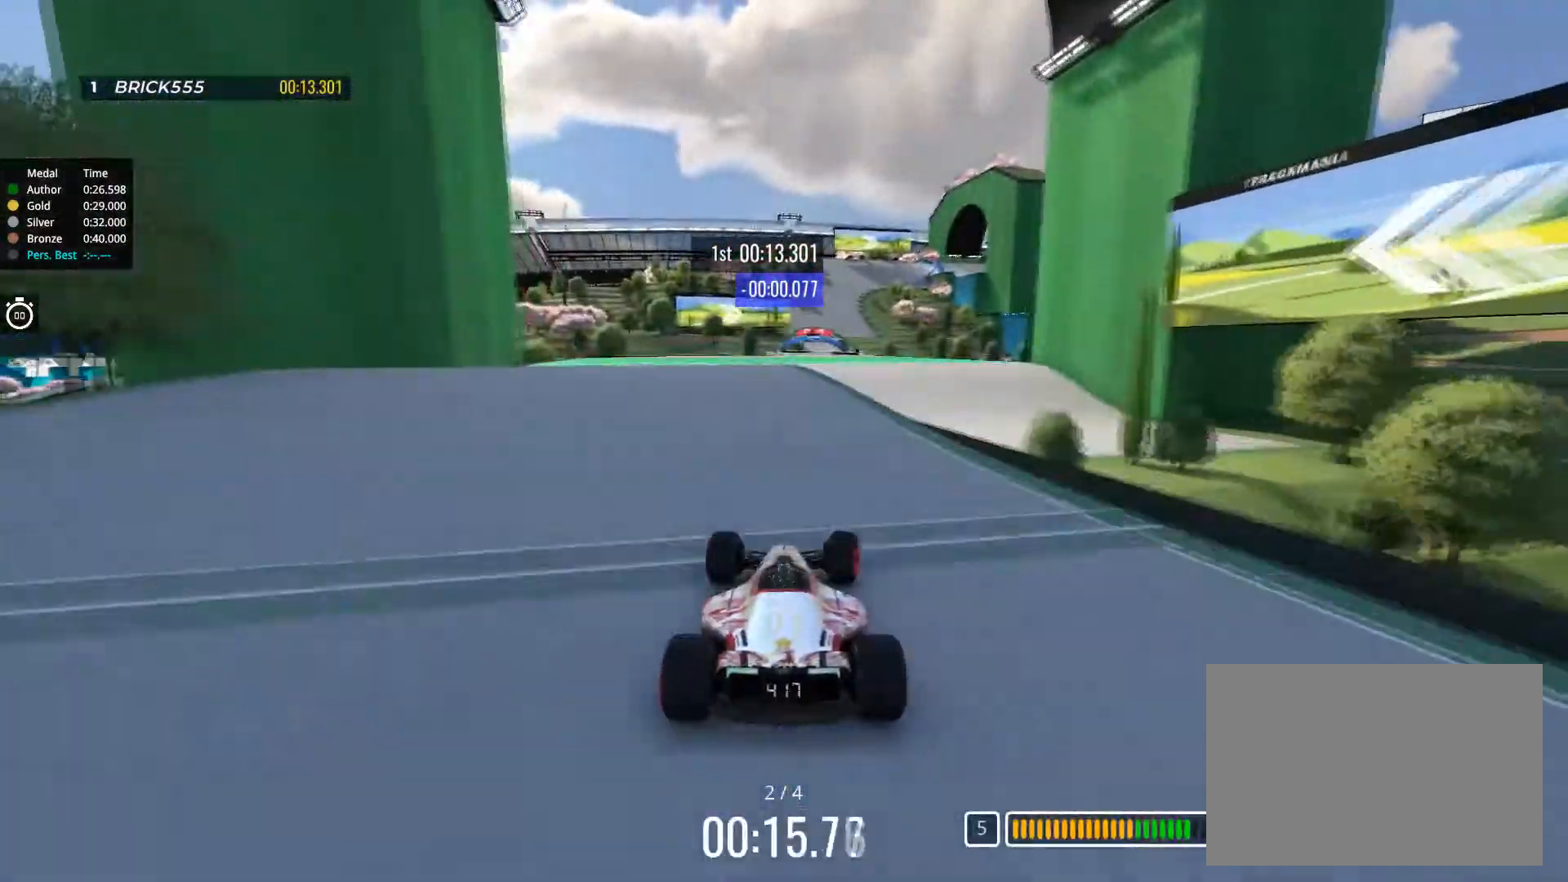
{"keys": ["up"], "events": []}
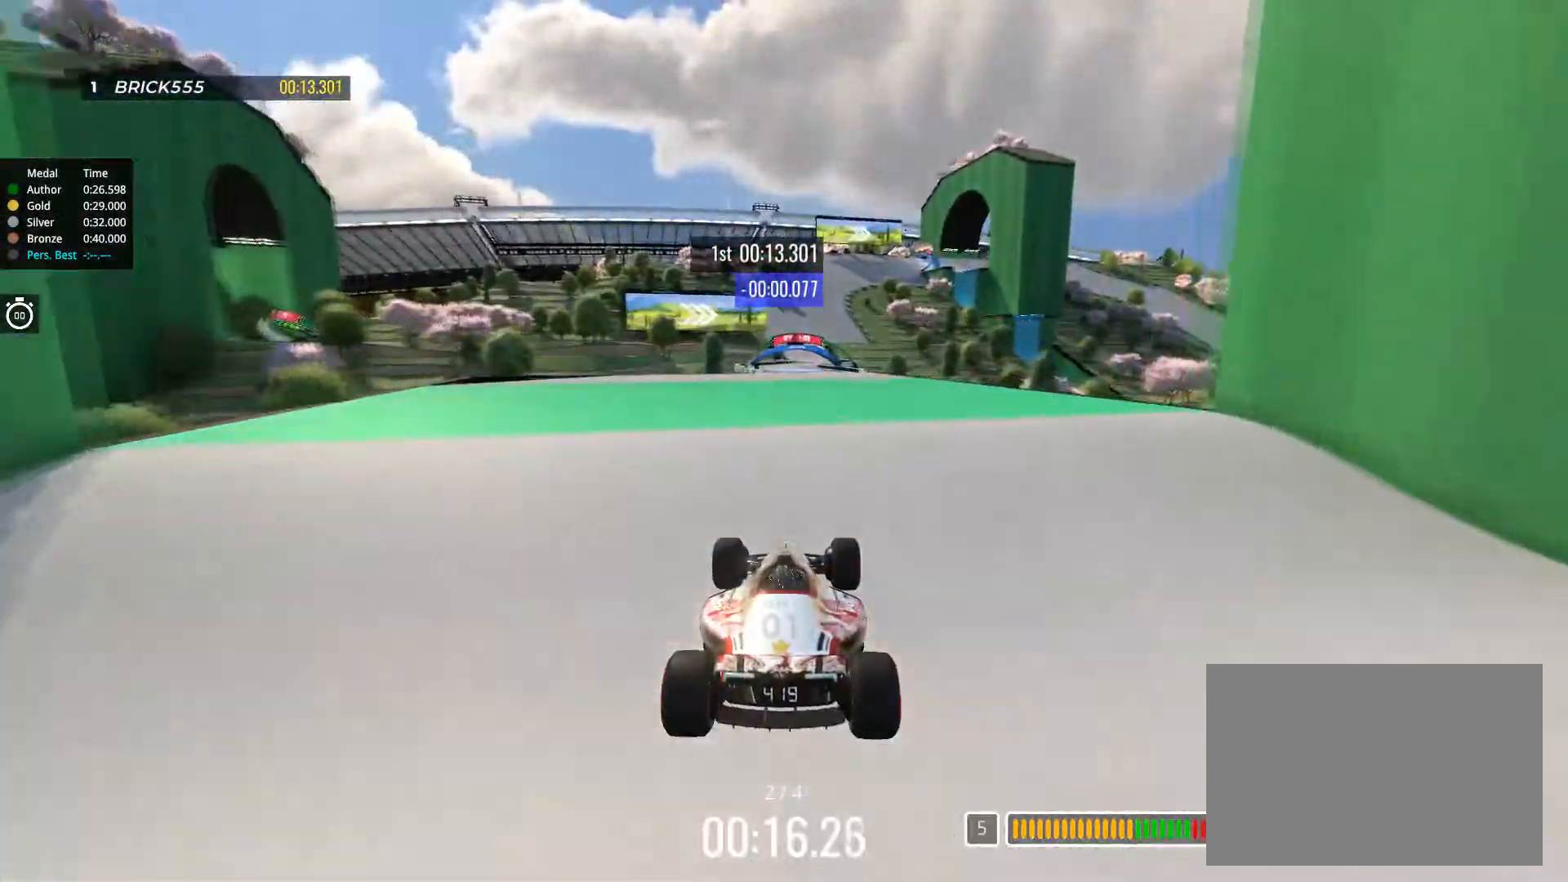
{"keys": ["left", "up"], "events": [[501, "left", "down"]]}
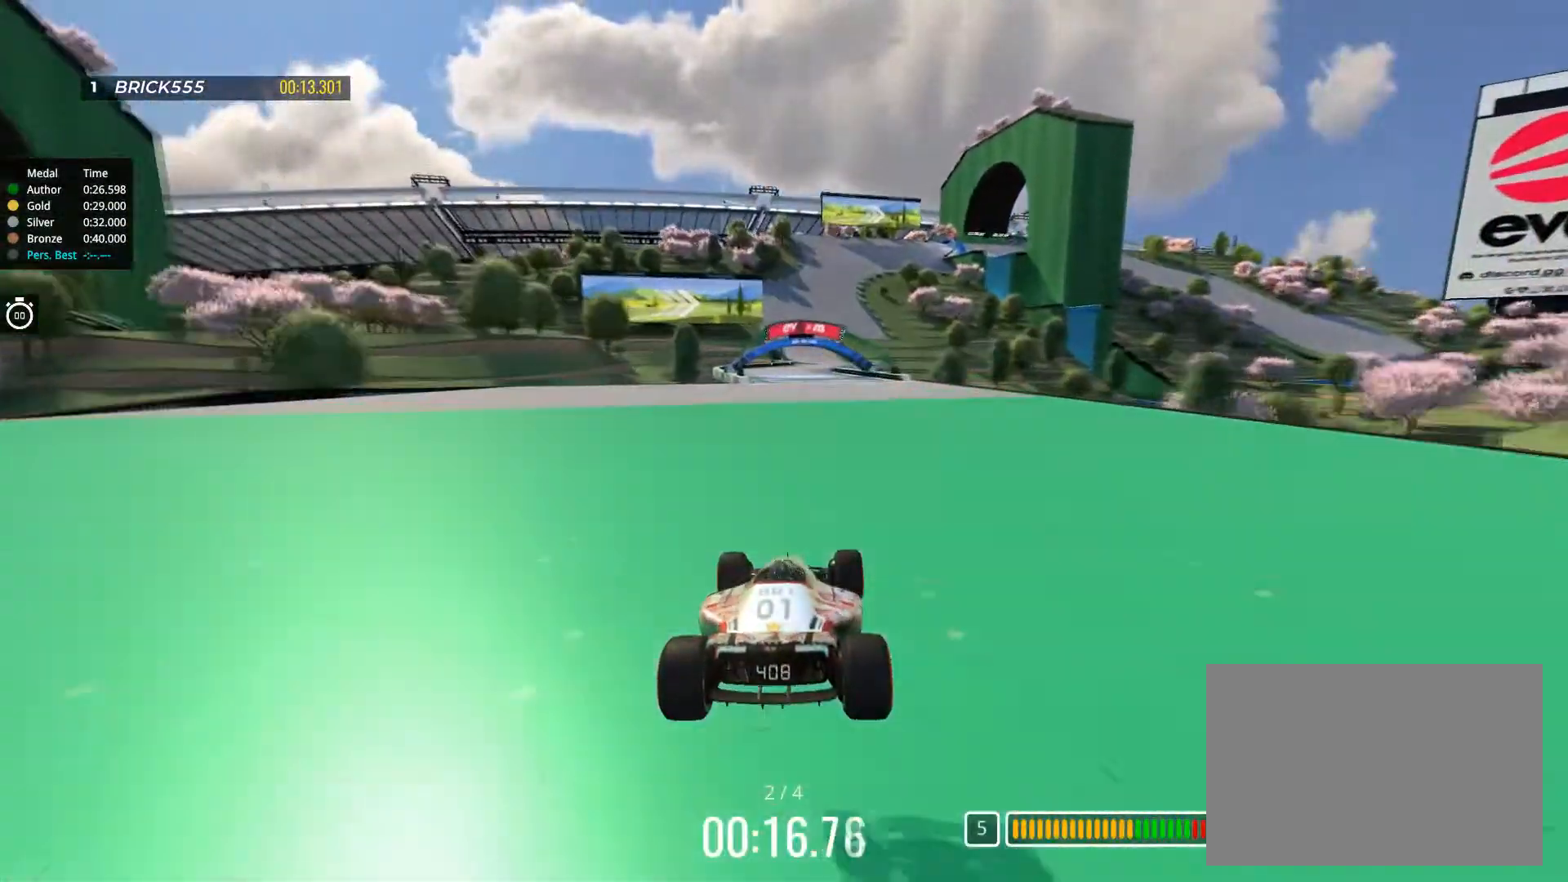
{"keys": ["up"], "events": [[183, "left", "up"]]}
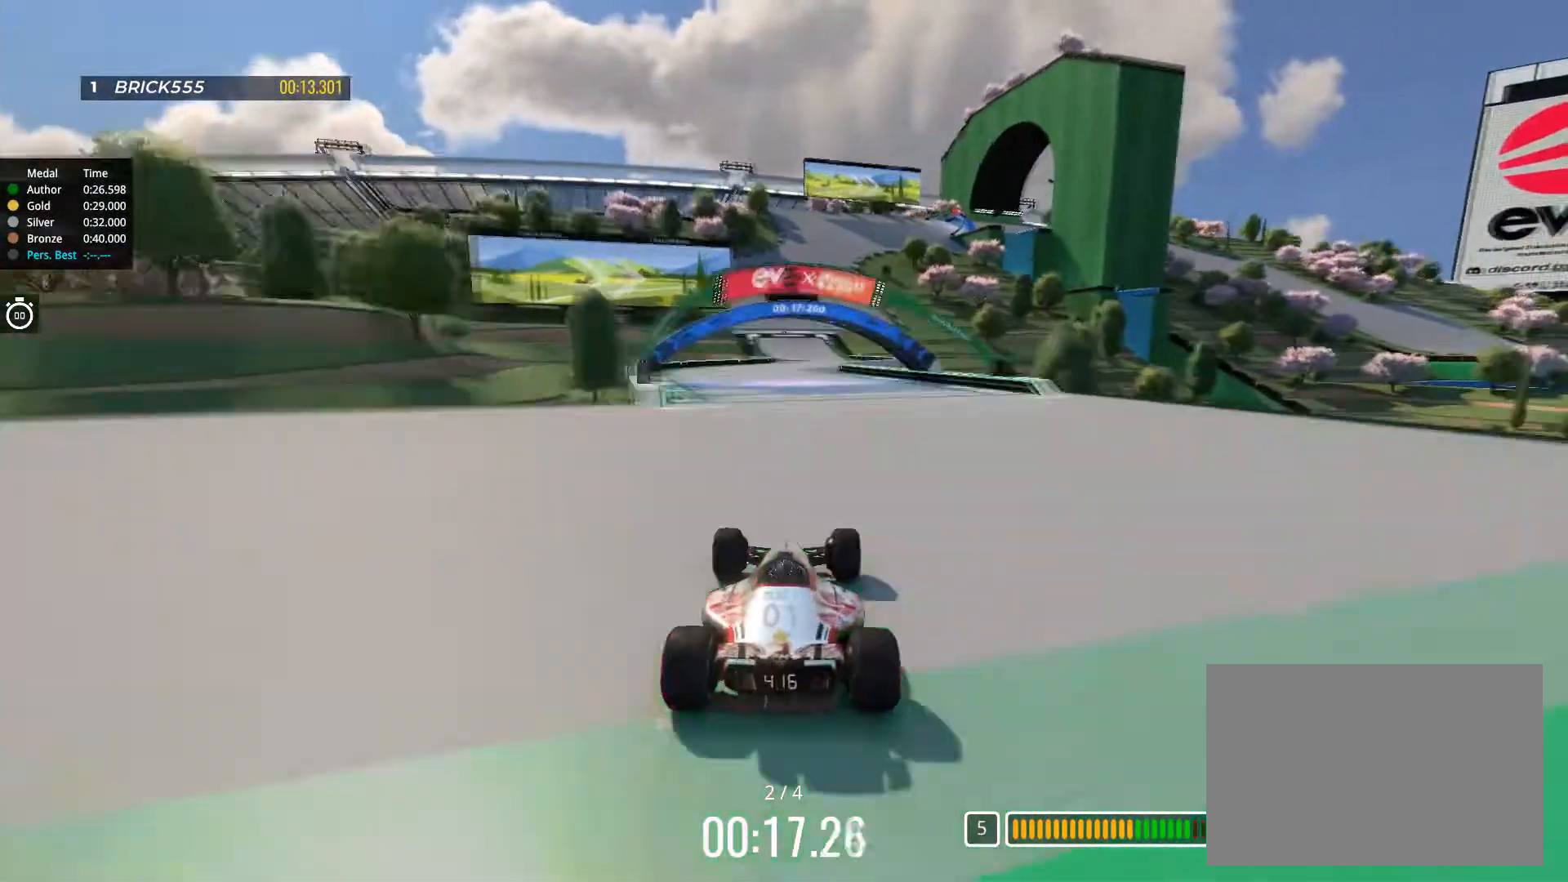
{"keys": ["up"], "events": [[167, "left", "down"], [184, "left", "up"]]}
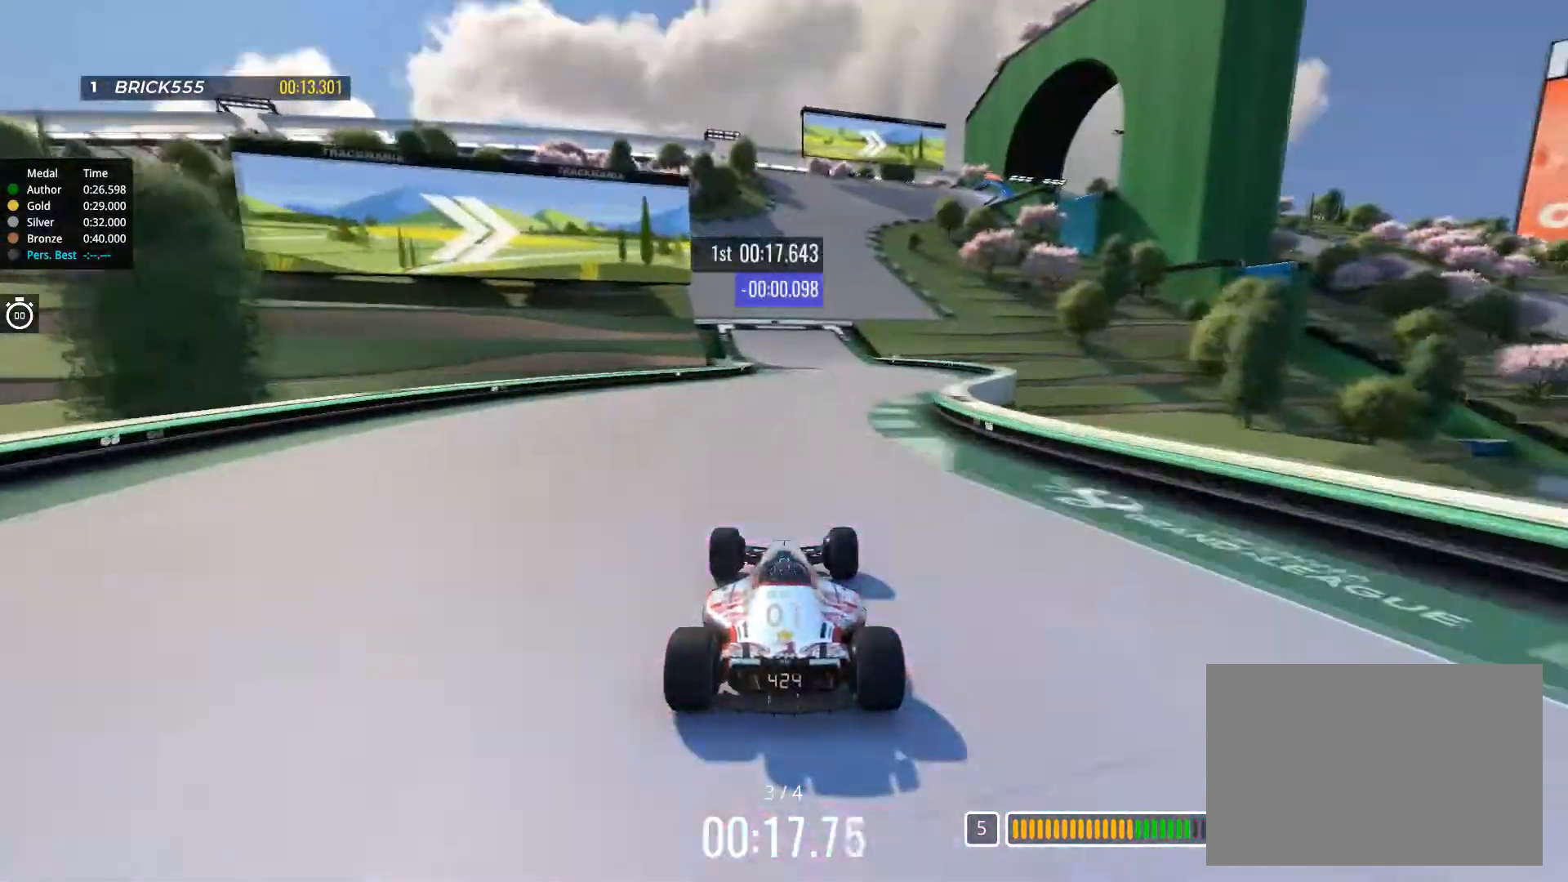
{"keys": ["up"], "events": [[216, "left", "down"], [300, "left", "up"]]}
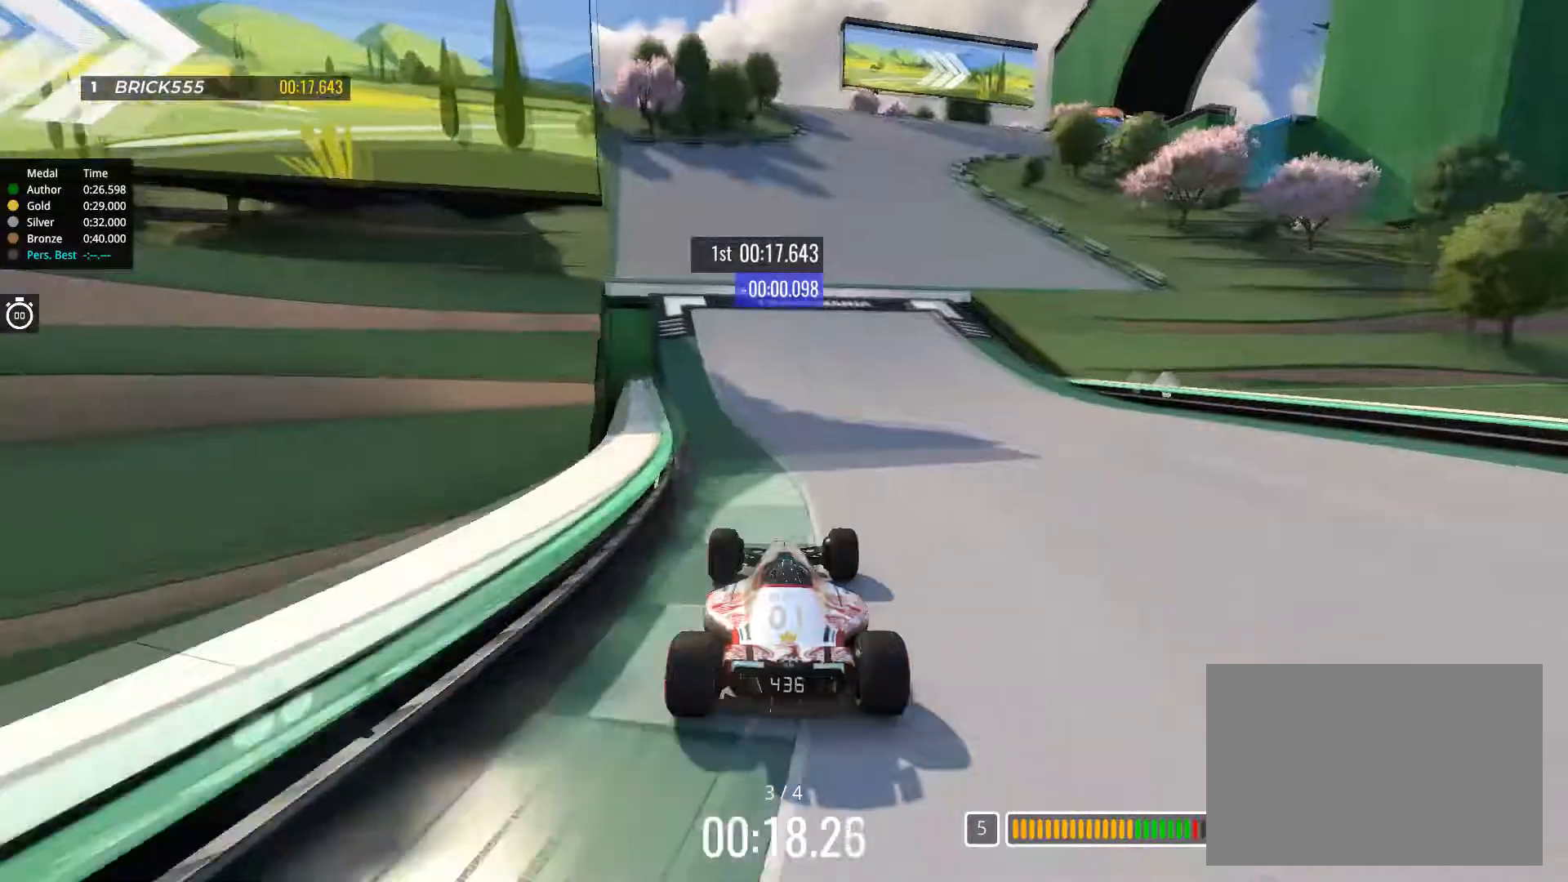
{"keys": ["right", "up"], "events": [[83, "right", "down"], [300, "right", "up"], [384, "right", "down"]]}
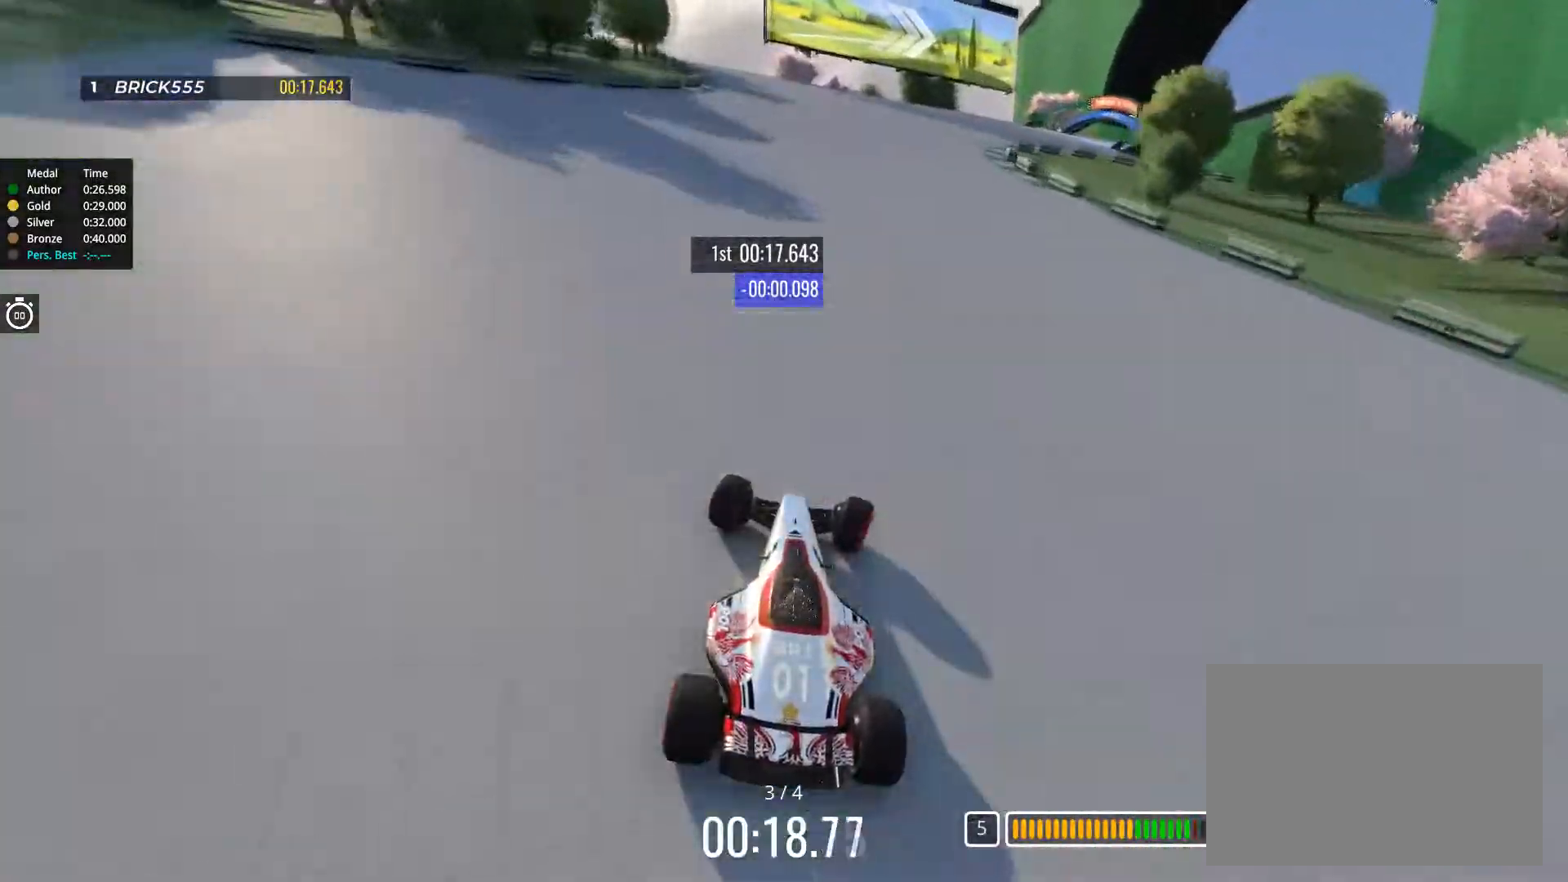
{"keys": ["right", "up"], "events": [[66, "right", "up"], [116, "right", "down"], [383, "right", "up"], [433, "right", "down"]]}
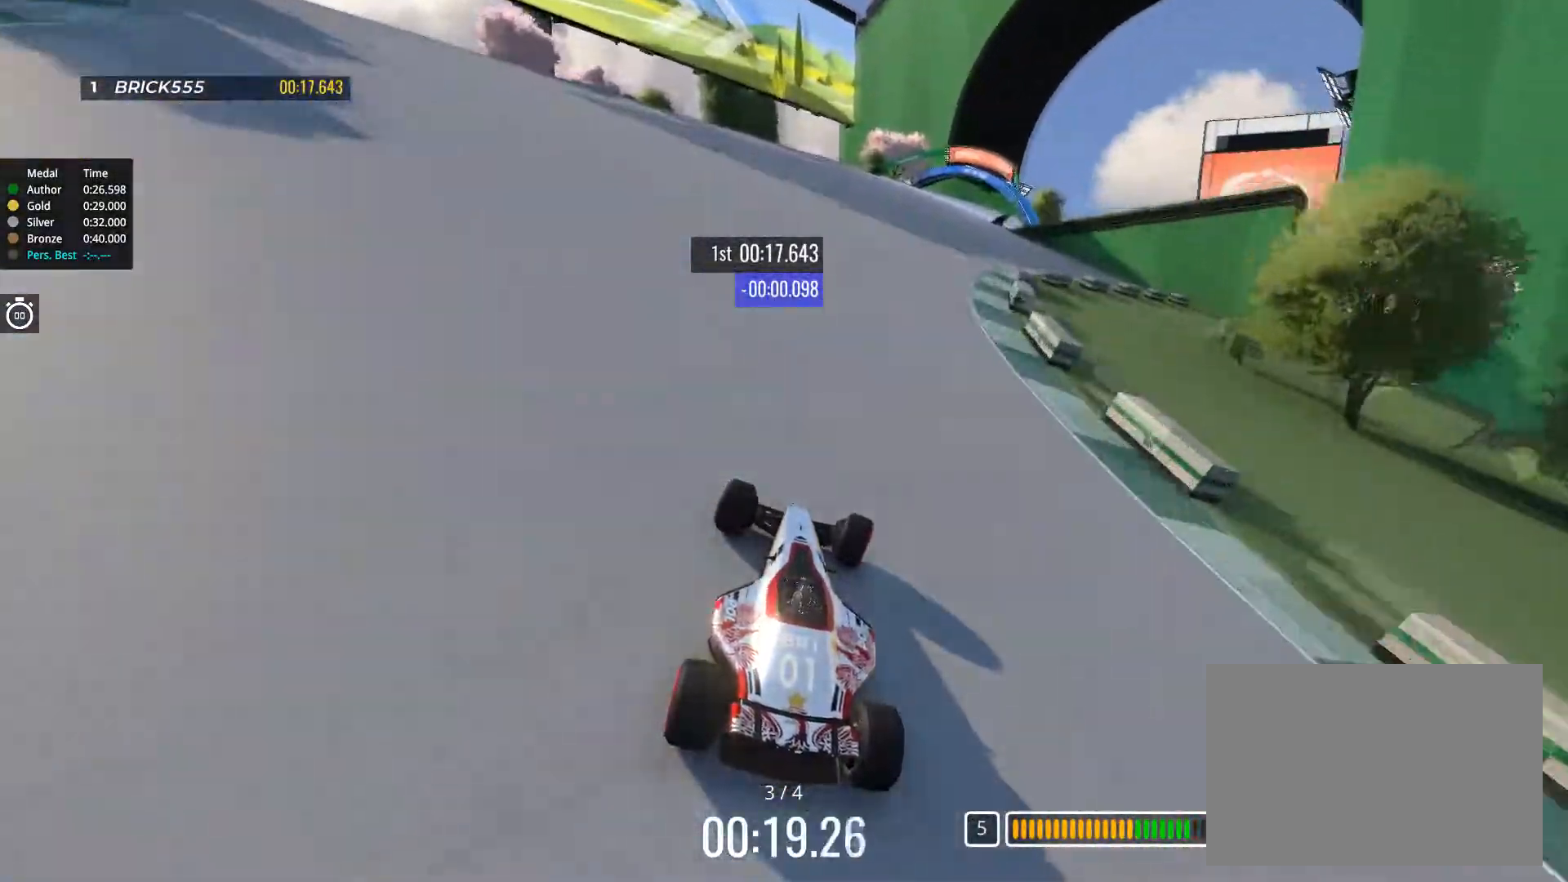
{"keys": ["right", "up"], "events": [[100, "right", "up"], [267, "right", "down"]]}
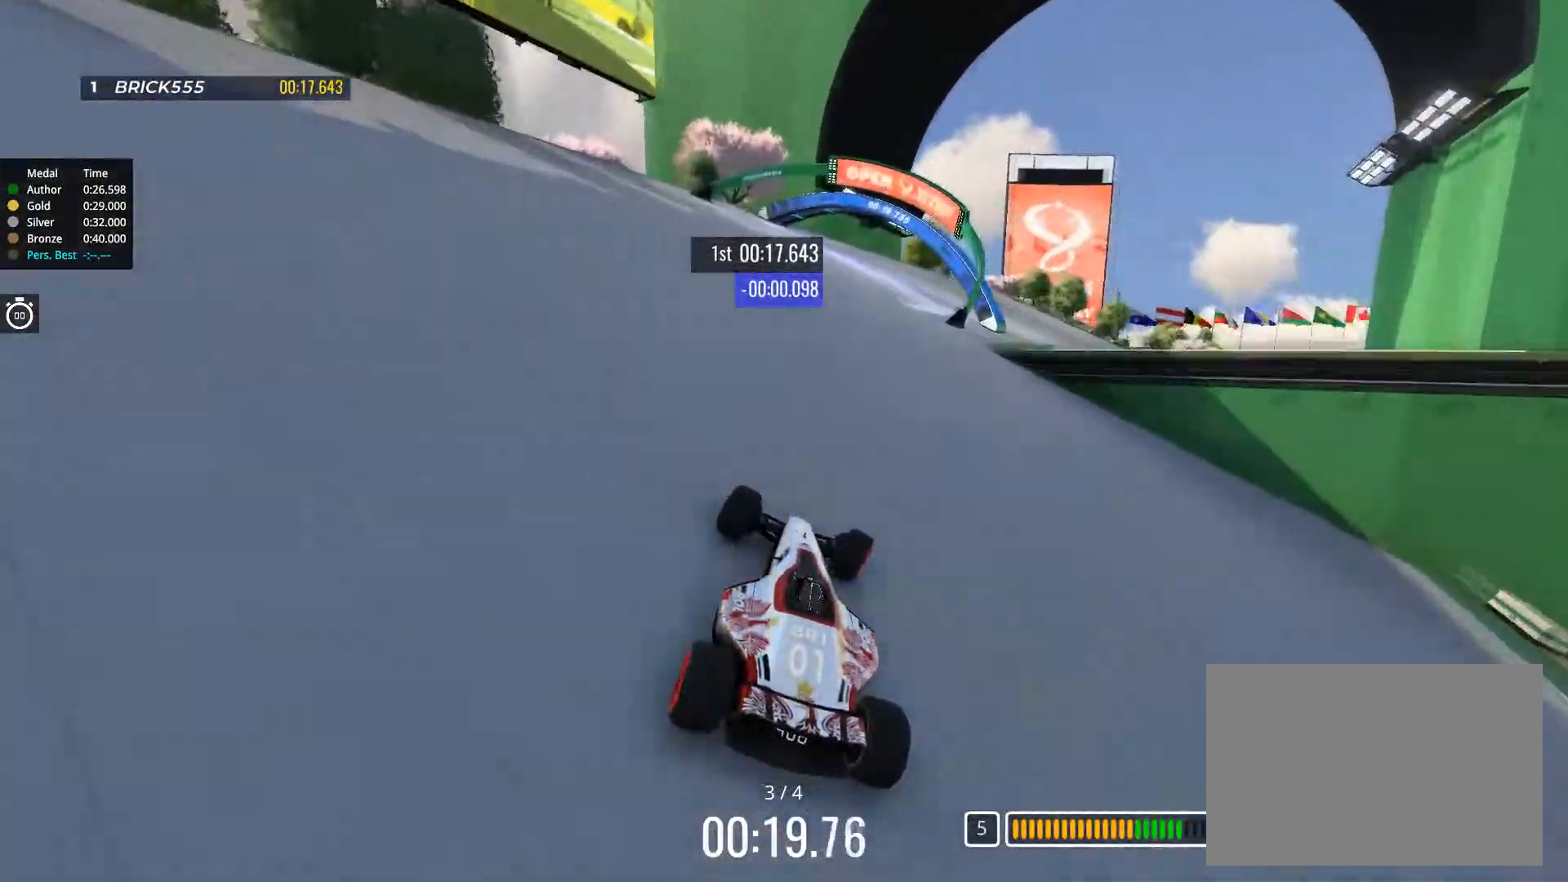
{"keys": ["right", "up"], "events": []}
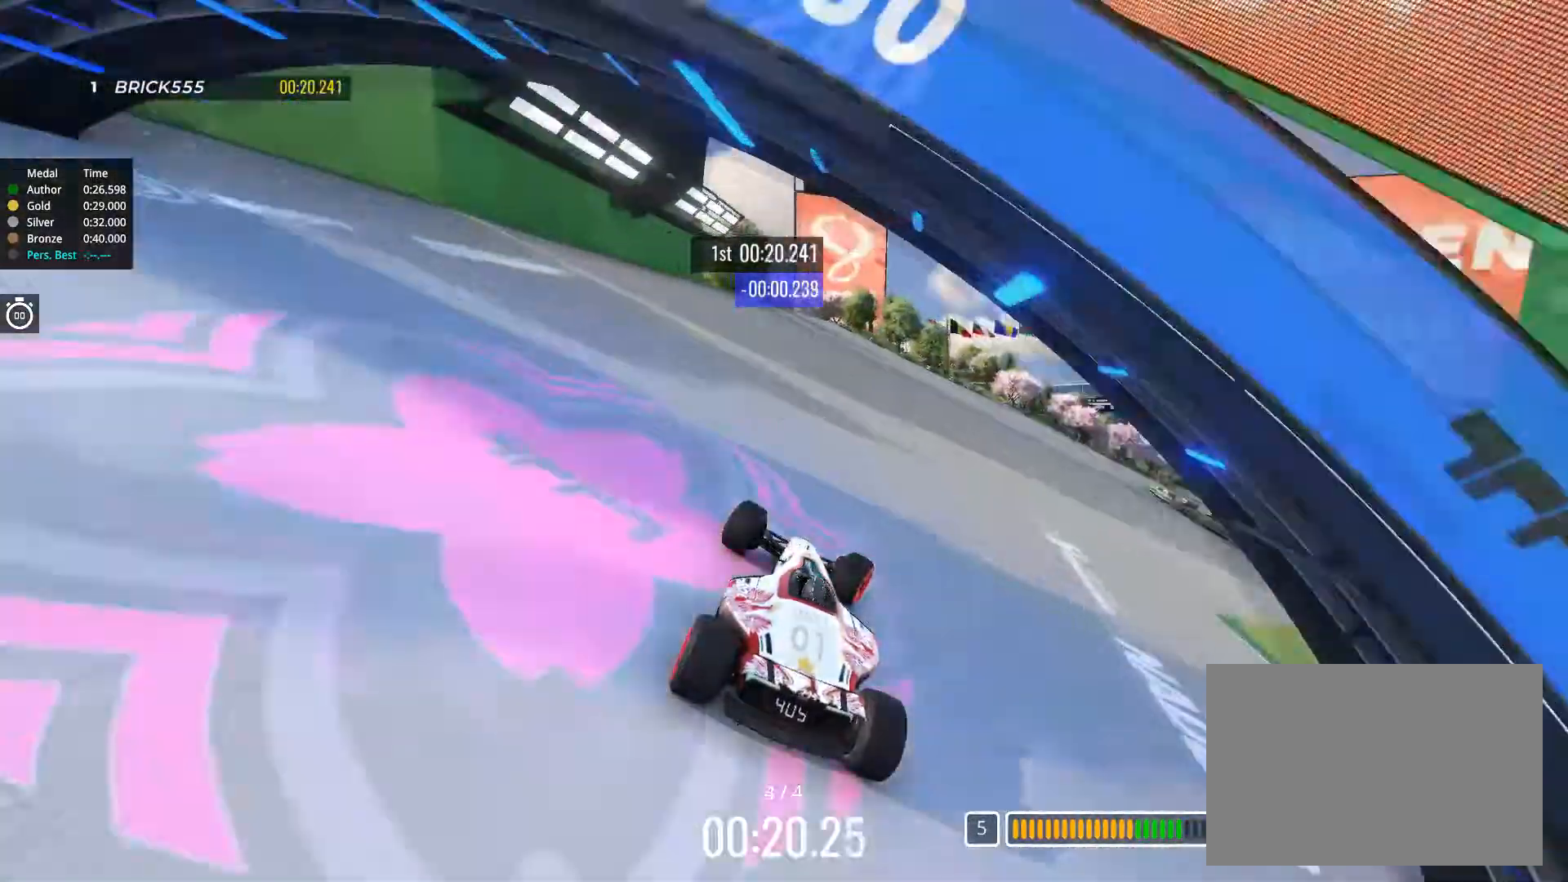
{"keys": ["right", "up"], "events": []}
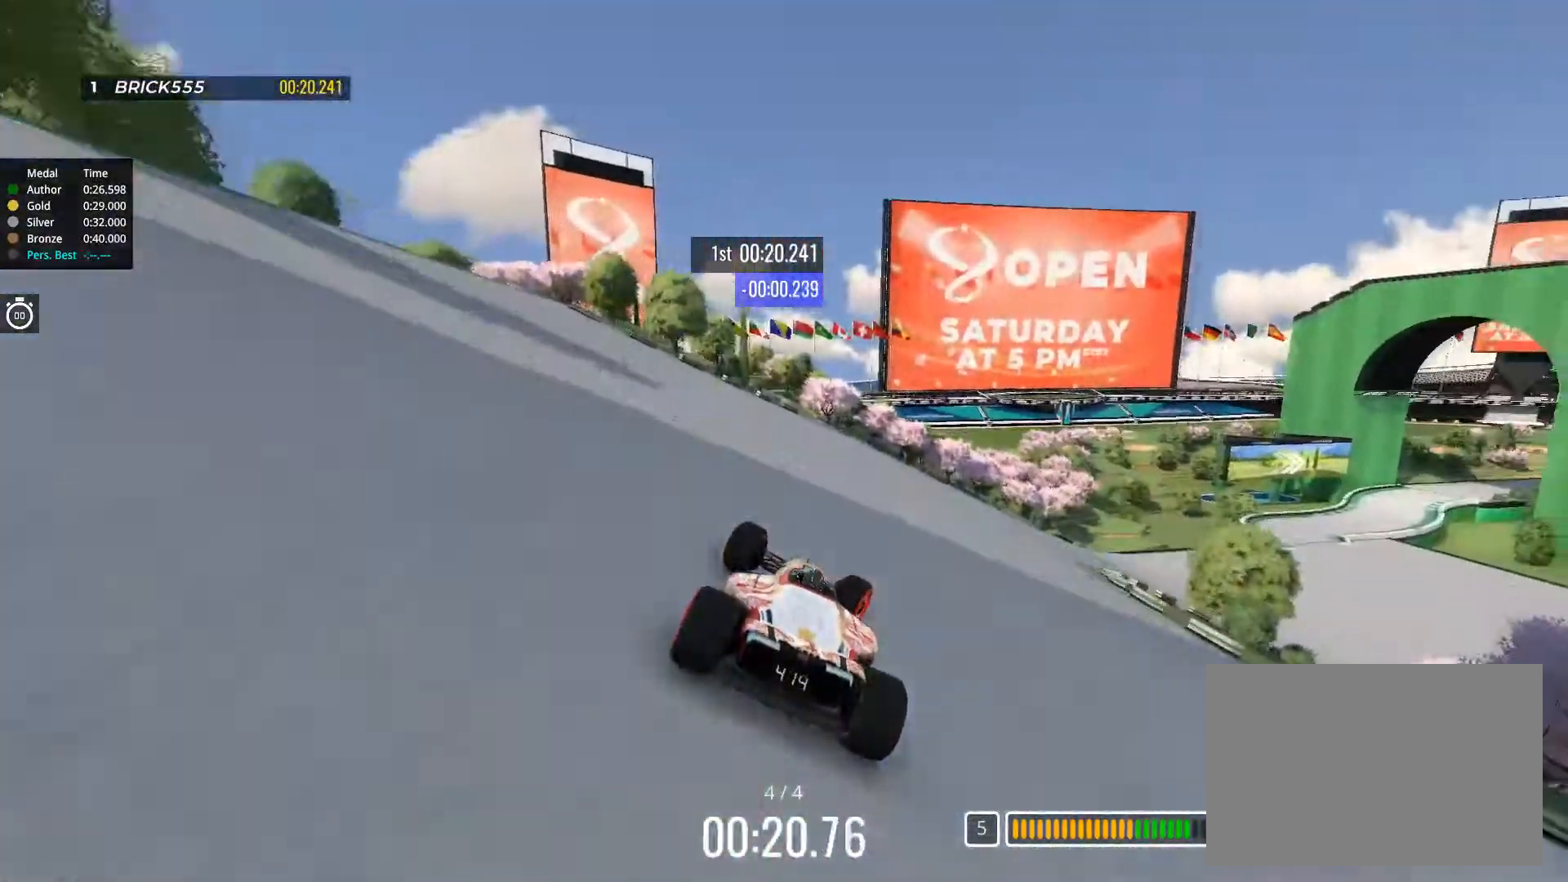
{"keys": ["right", "up"], "events": []}
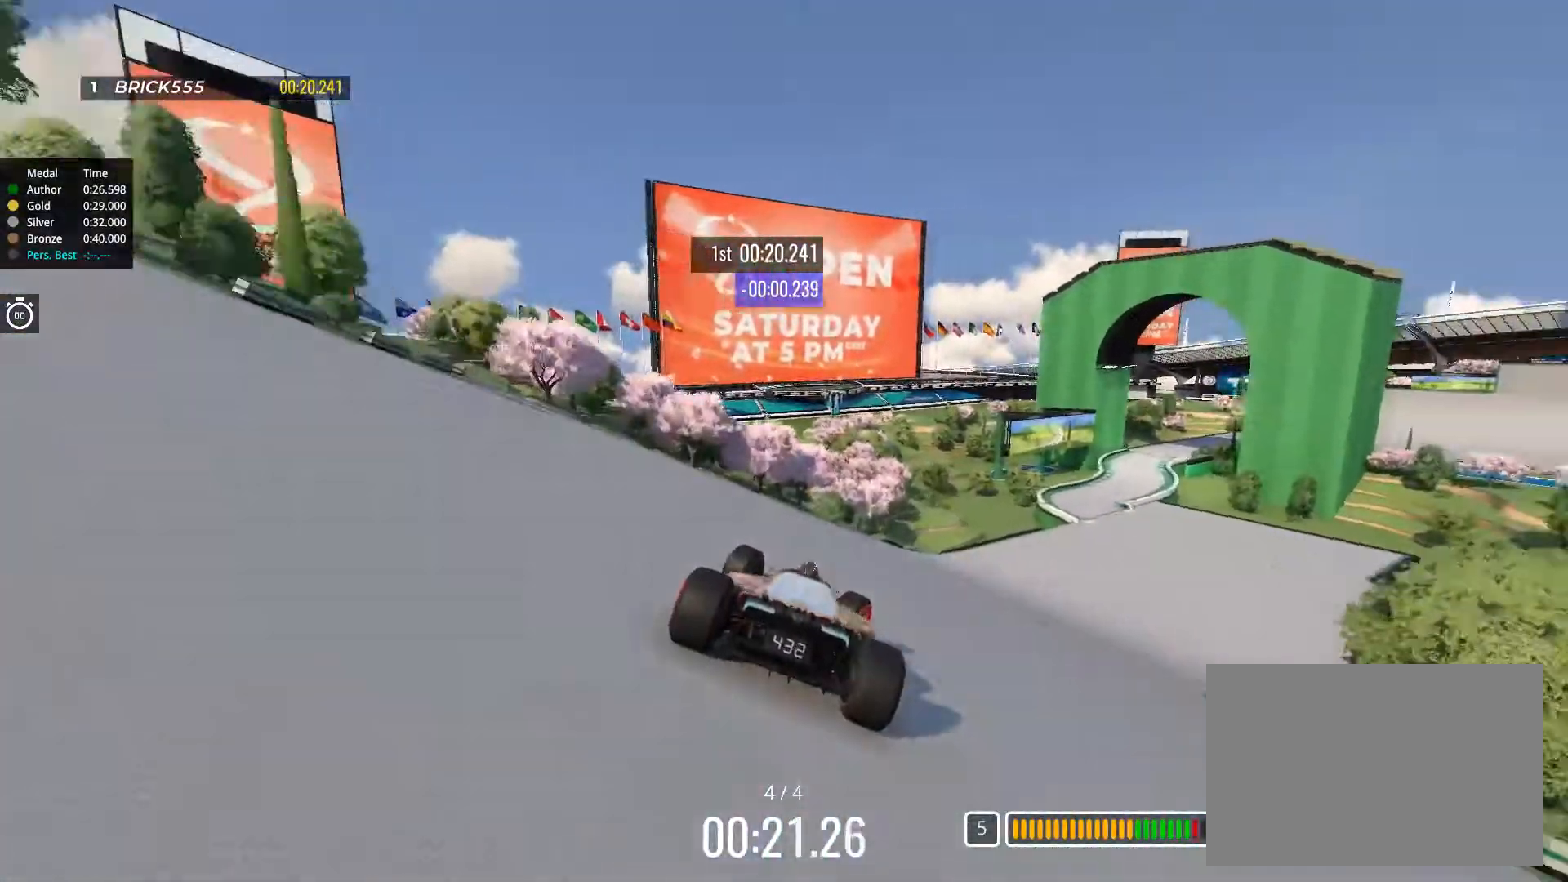
{"keys": ["right", "up"], "events": []}
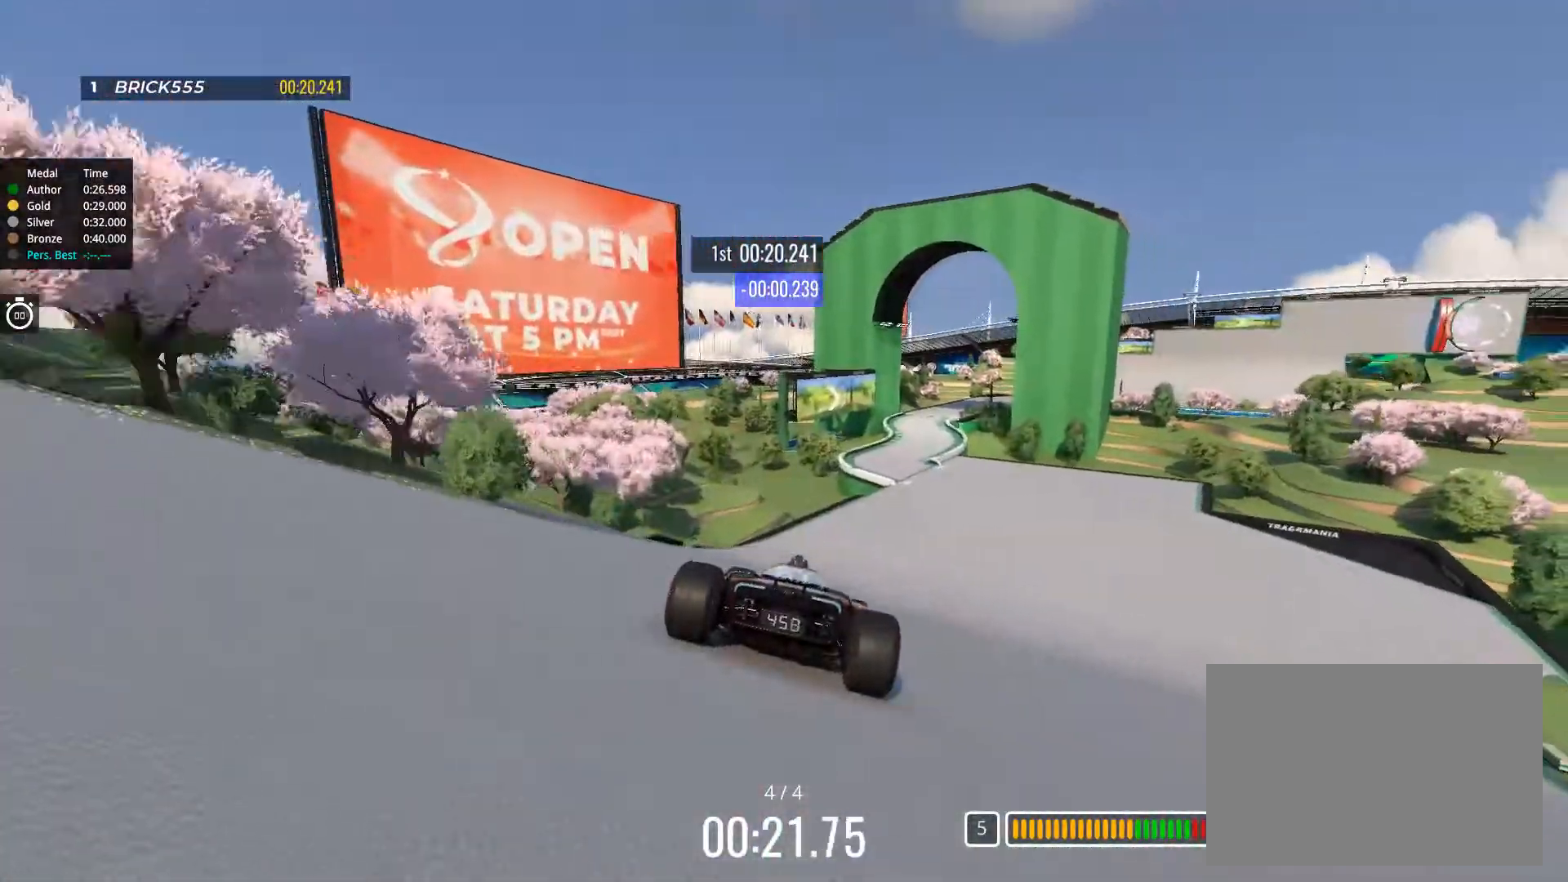
{"keys": ["up"], "events": [[133, "right", "up"], [367, "left", "down"], [467, "left", "up"]]}
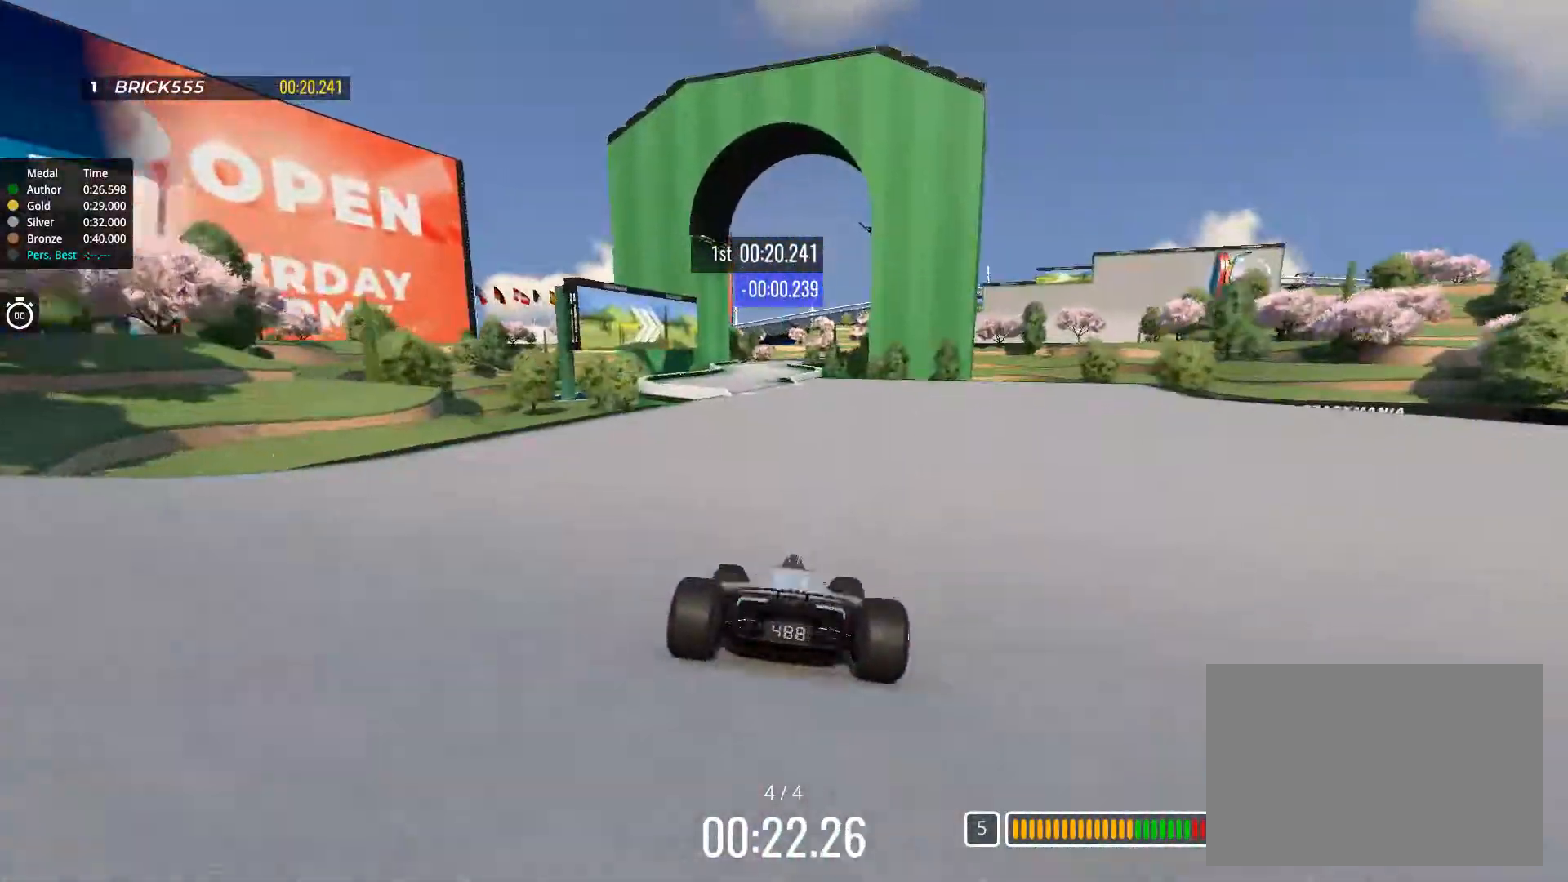
{"keys": ["up"], "events": [[267, "left", "down"], [467, "left", "up"]]}
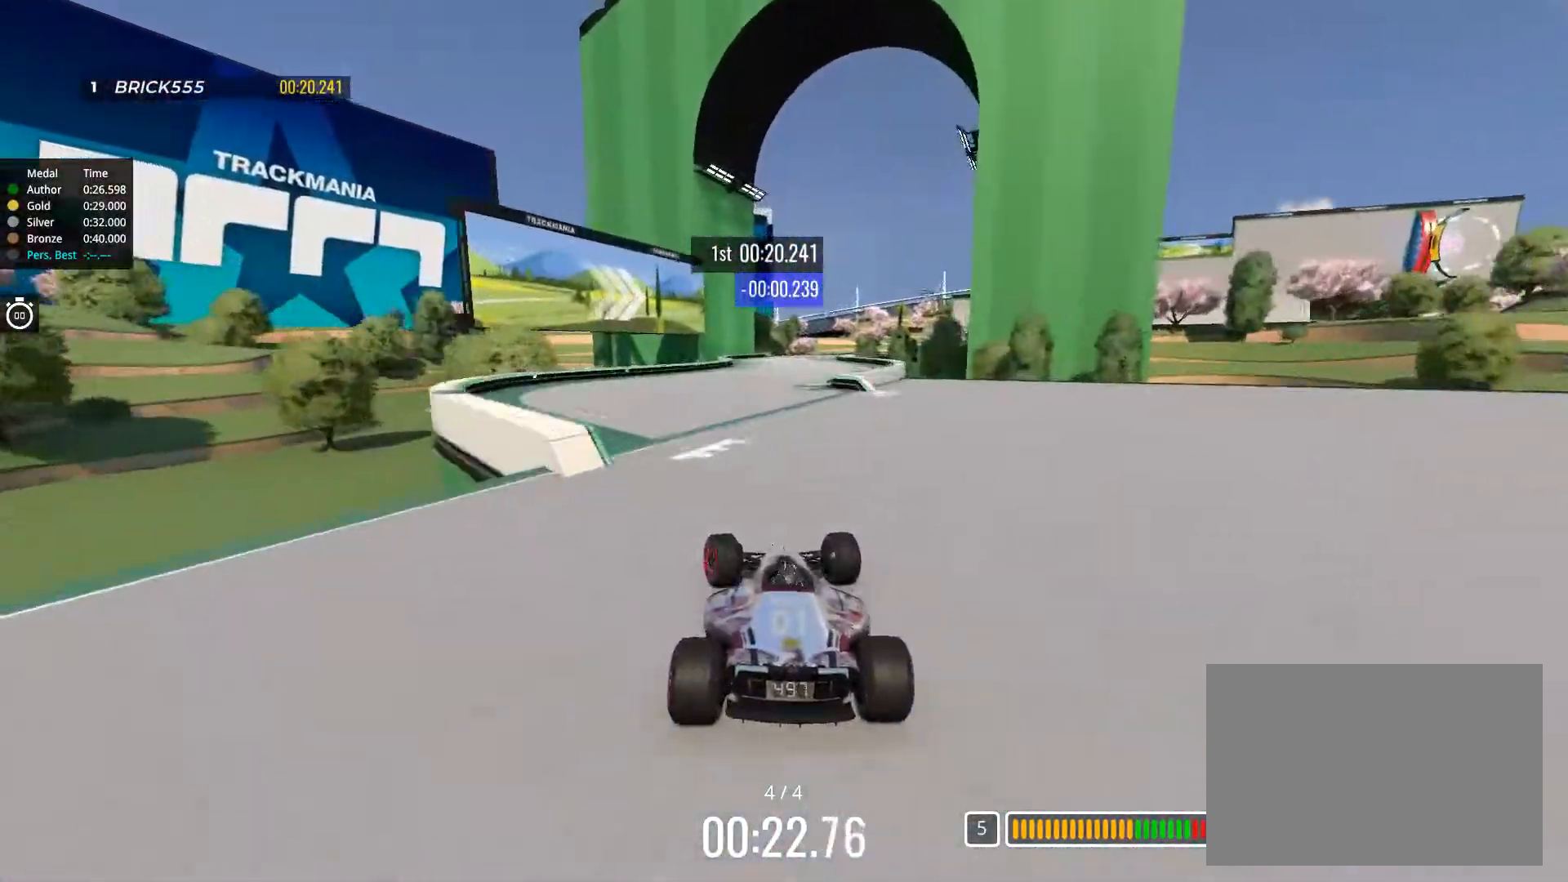
{"keys": ["up"], "events": [[183, "right", "down"], [467, "right", "up"]]}
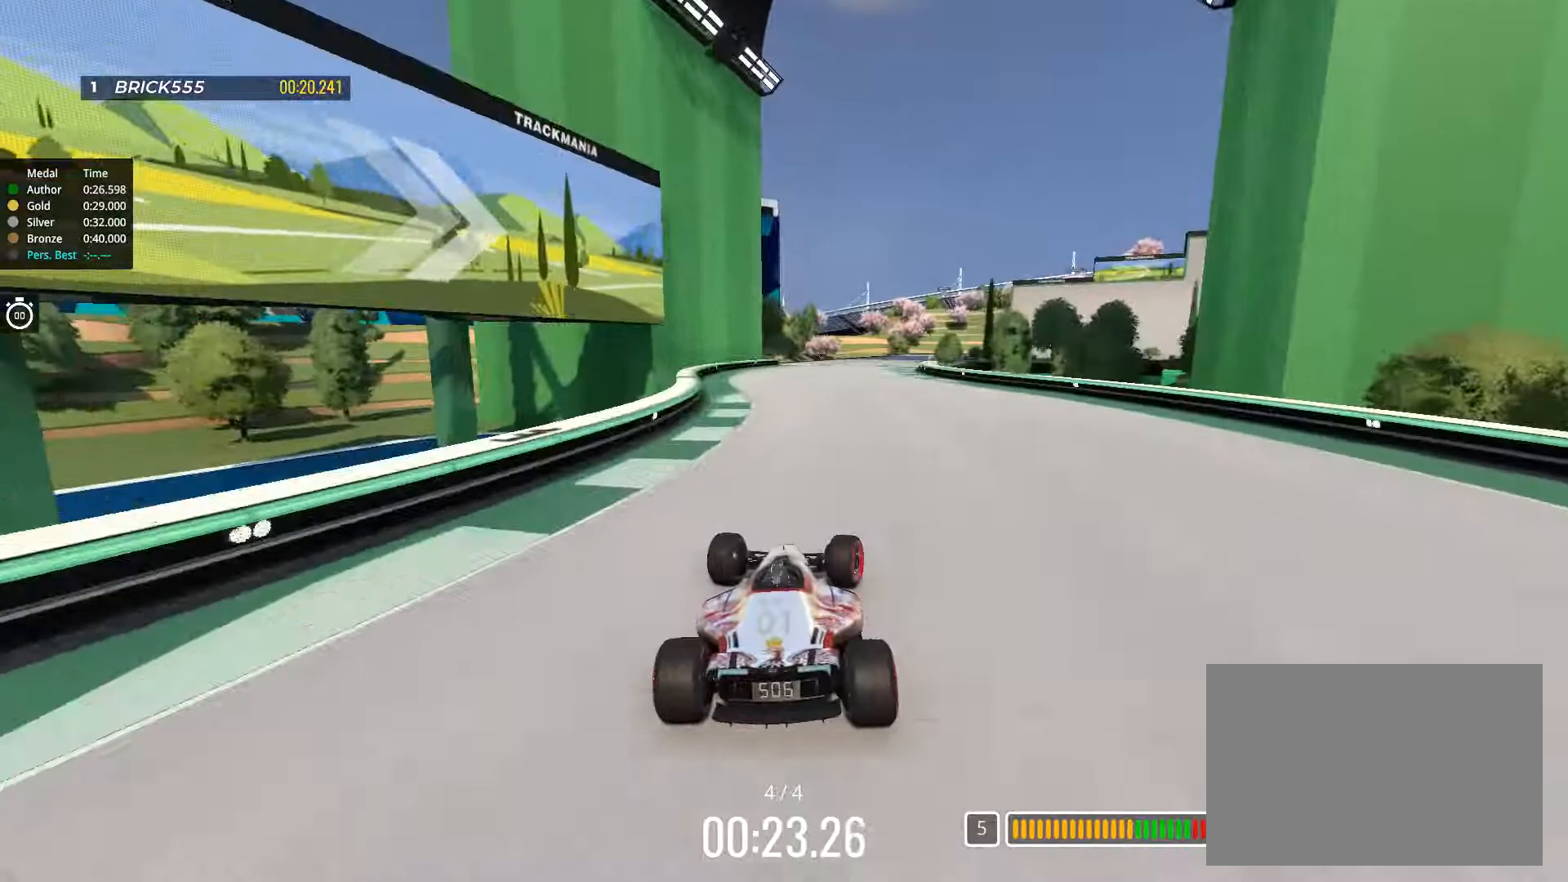
{"keys": ["left", "up"], "events": [[50, "right", "down"], [167, "right", "up"], [217, "right", "down"], [400, "right", "up"], [467, "left", "down"]]}
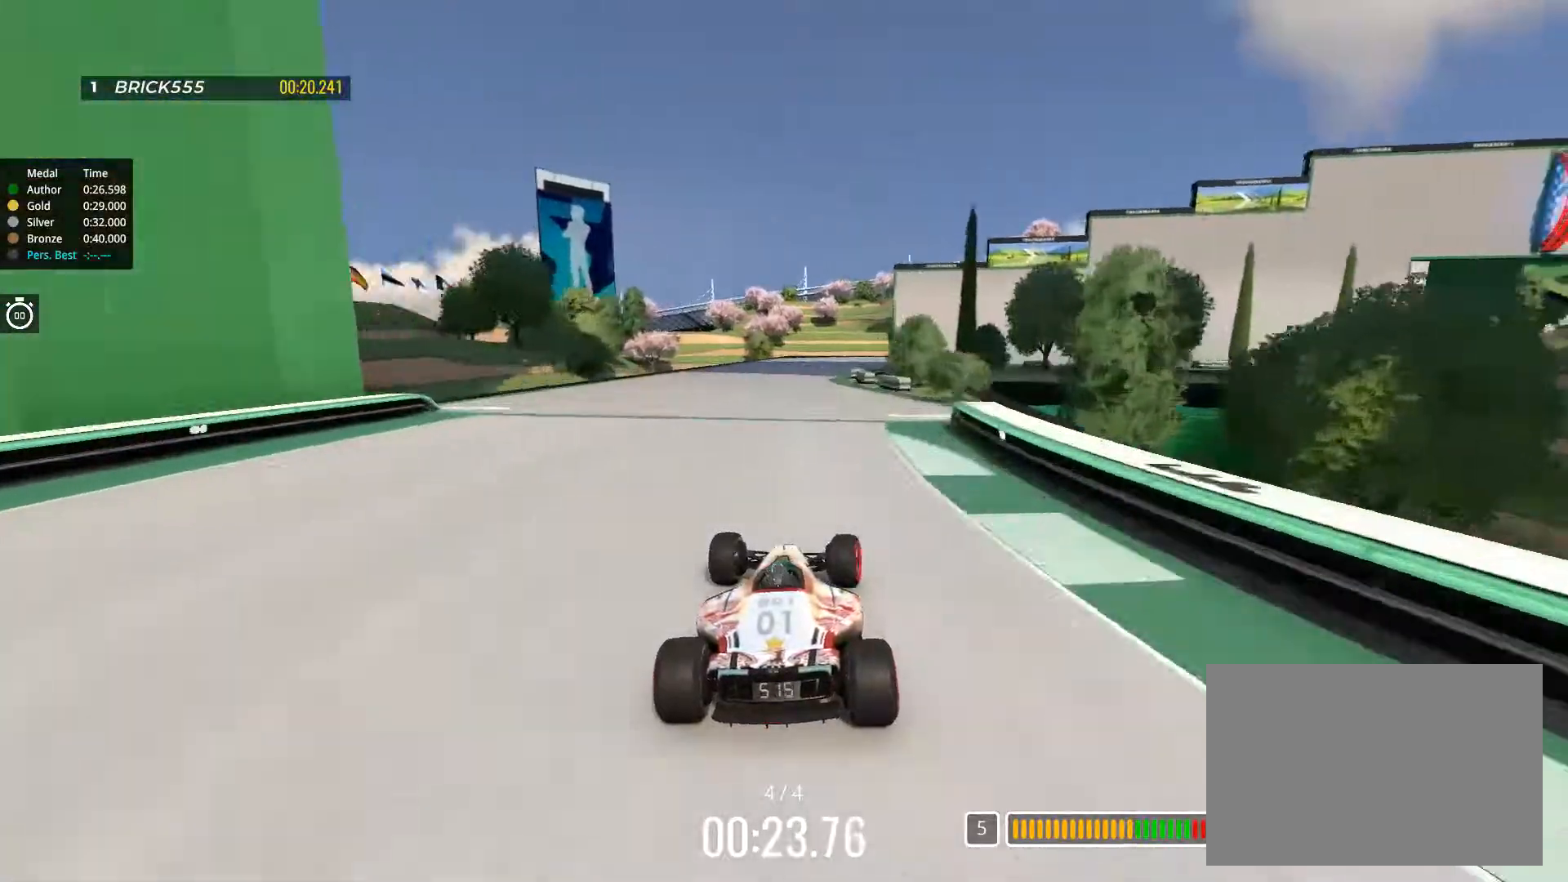
{"keys": ["right", "up"], "events": [[33, "left", "up"], [33, "right", "down"], [166, "up", "up"], [500, "up", "down"]]}
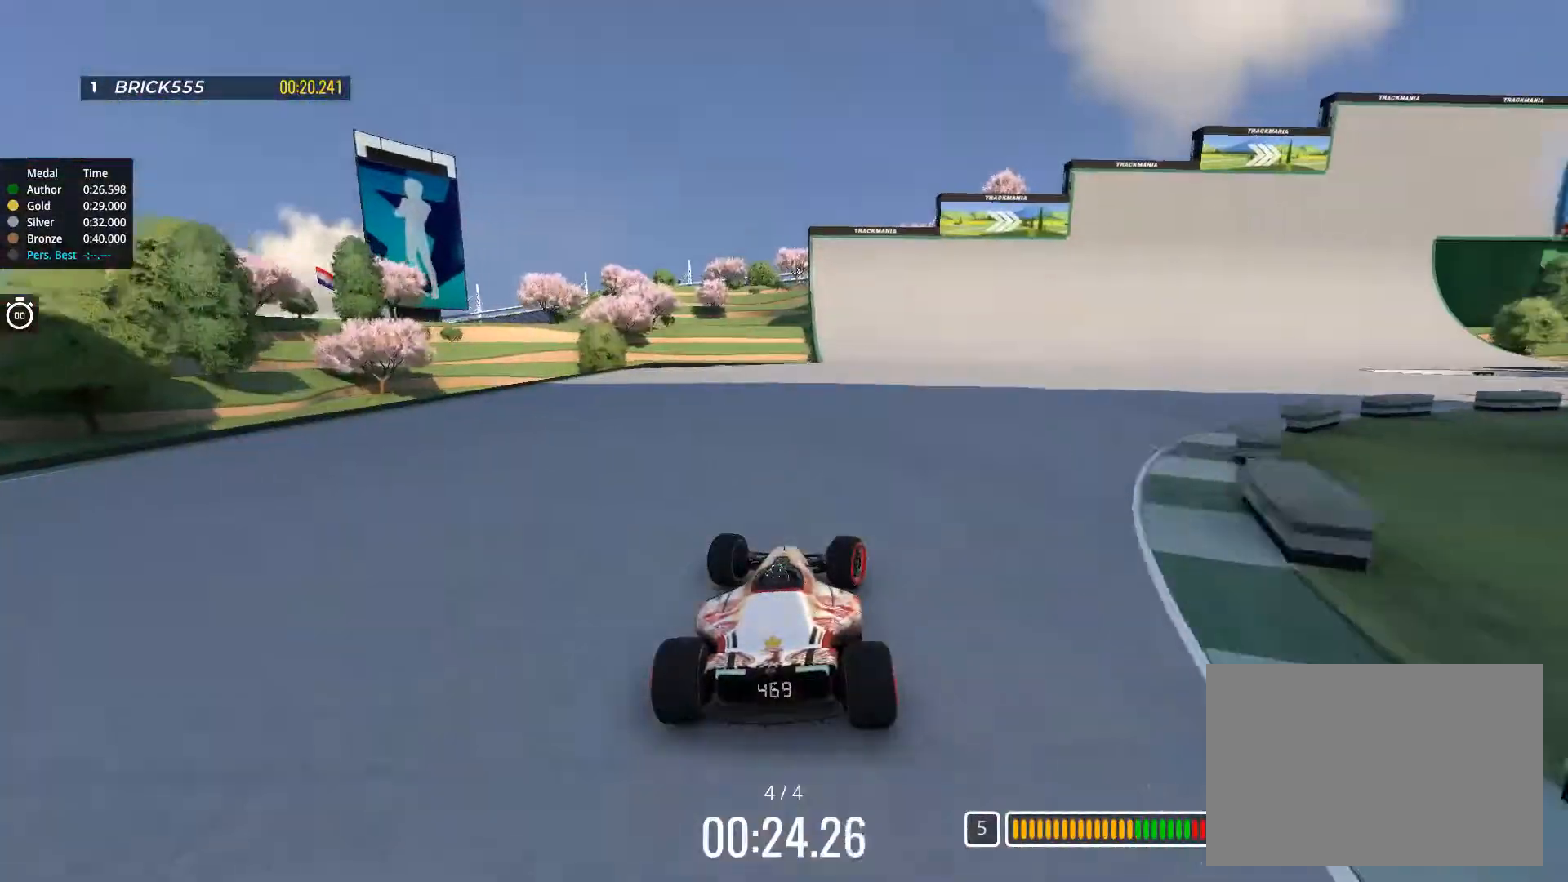
{"keys": ["right", "up"], "events": []}
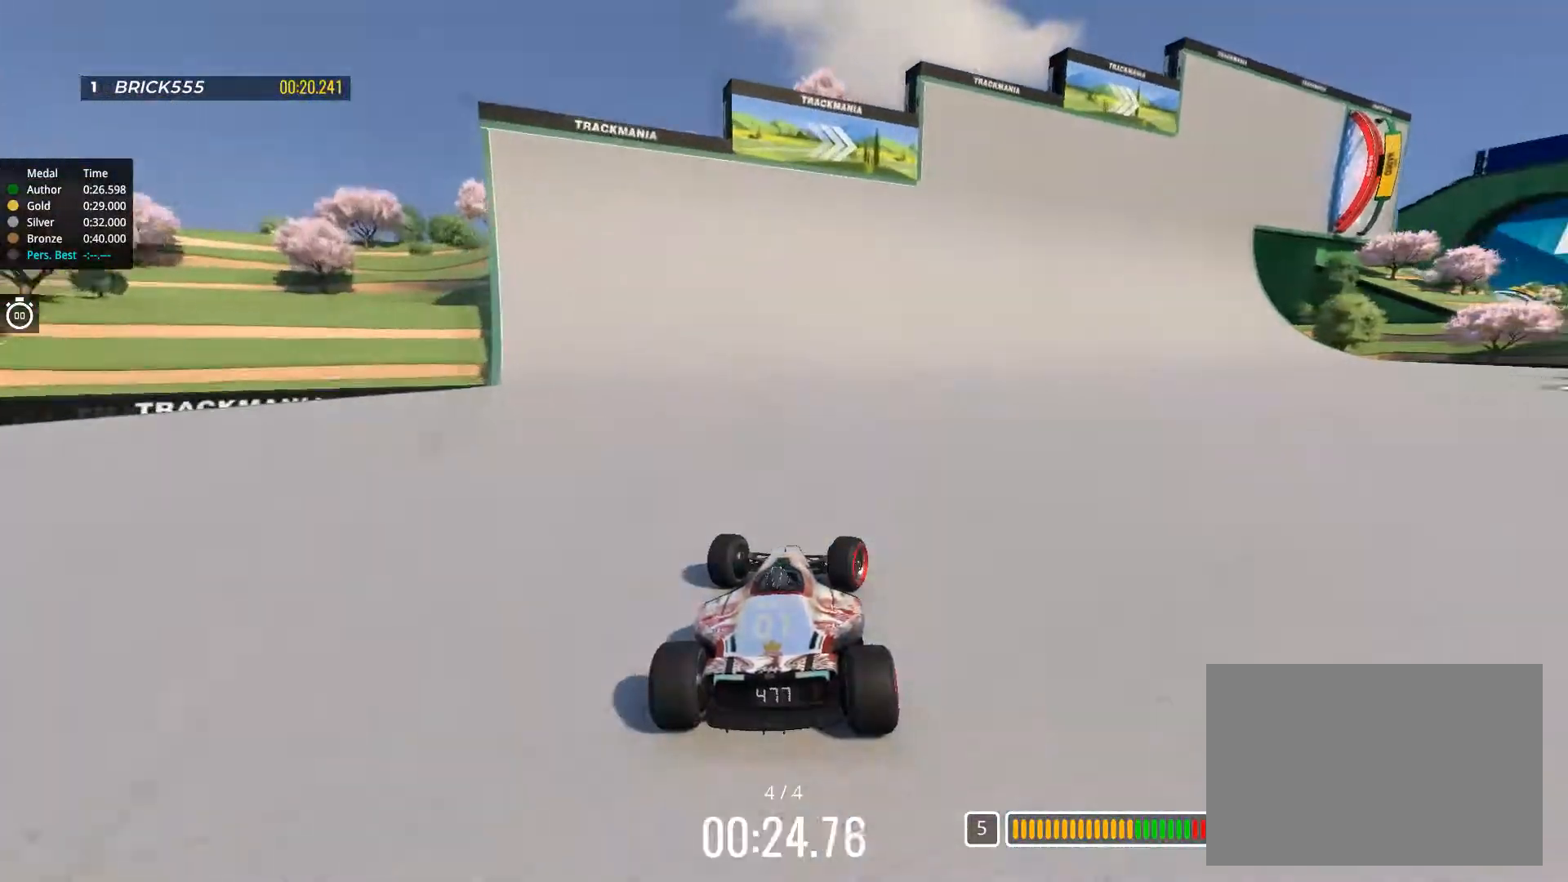
{"keys": ["right", "up"], "events": []}
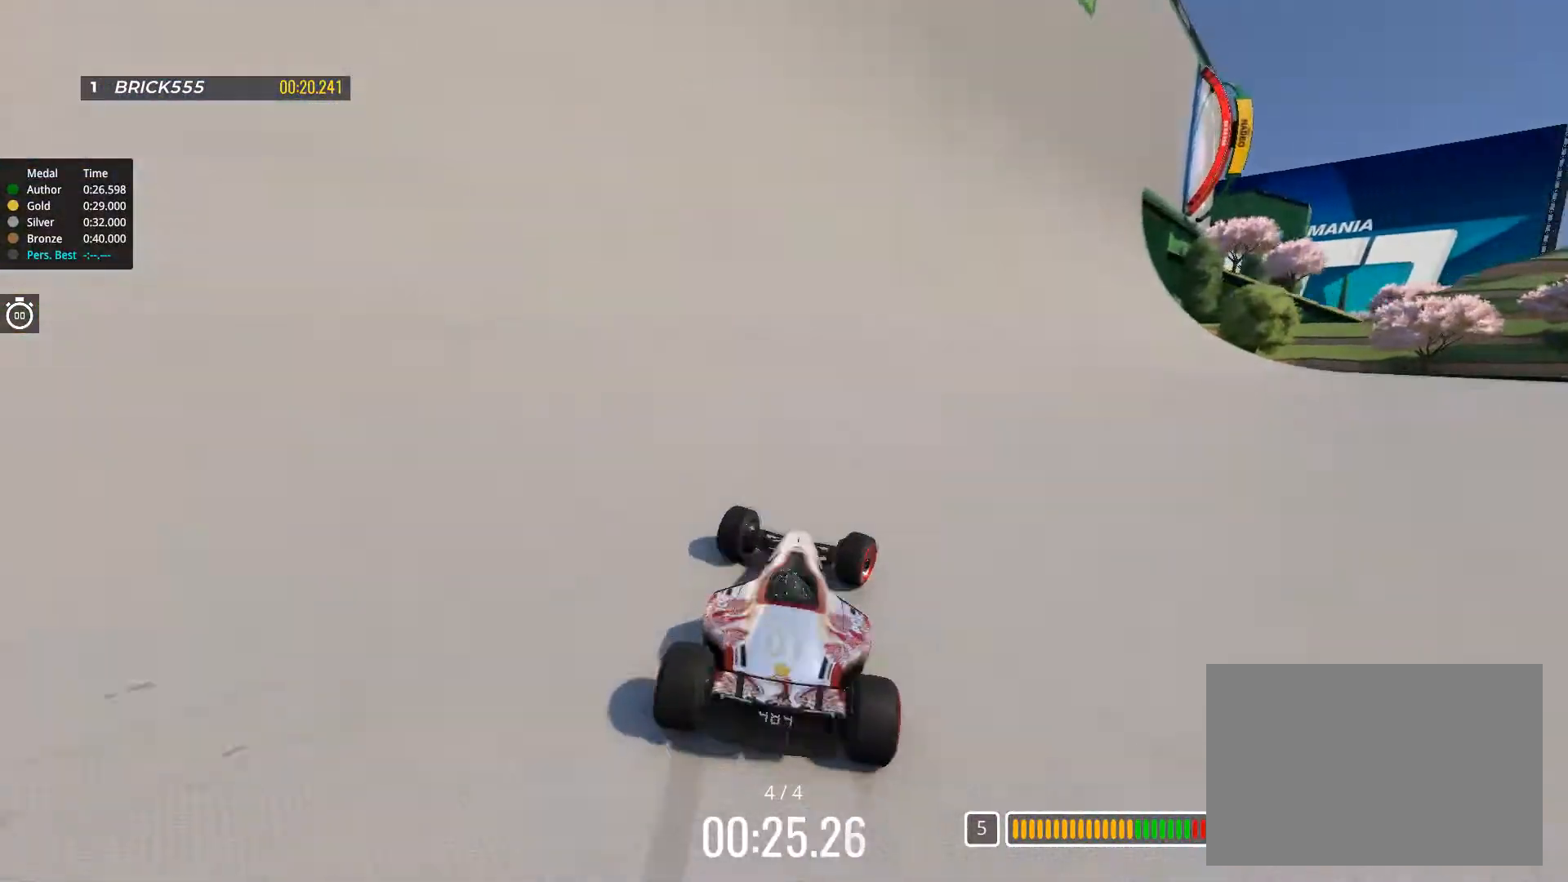
{"keys": ["up"], "events": [[50, "right", "up"], [184, "right", "down"], [467, "right", "up"]]}
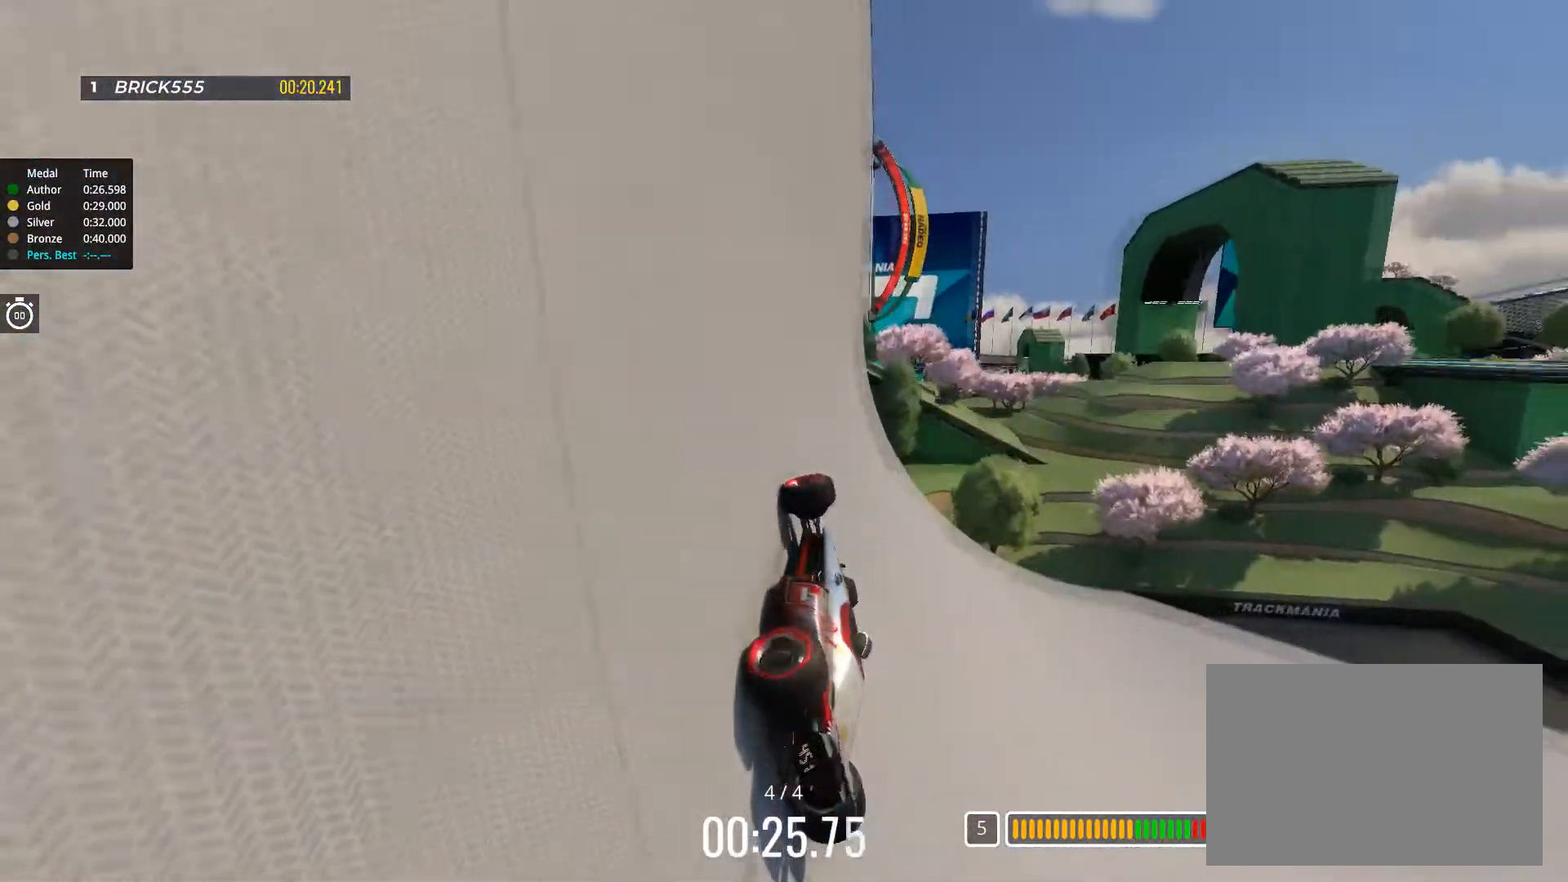
{"keys": ["right", "up"], "events": [[116, "right", "down"], [166, "right", "up"], [433, "right", "down"]]}
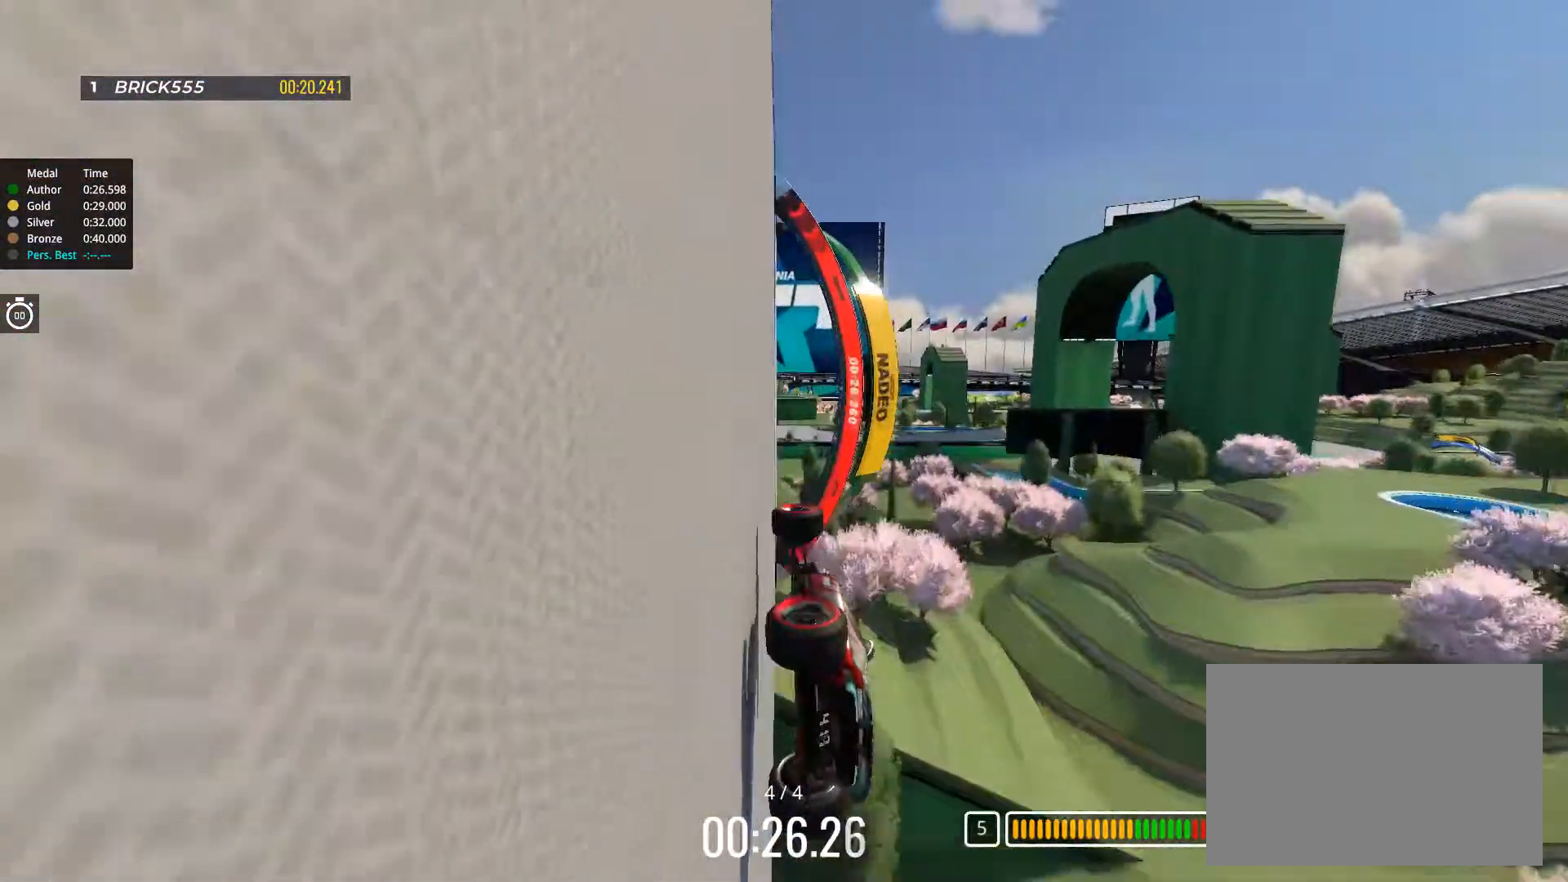
{"keys": ["right", "up"], "events": []}
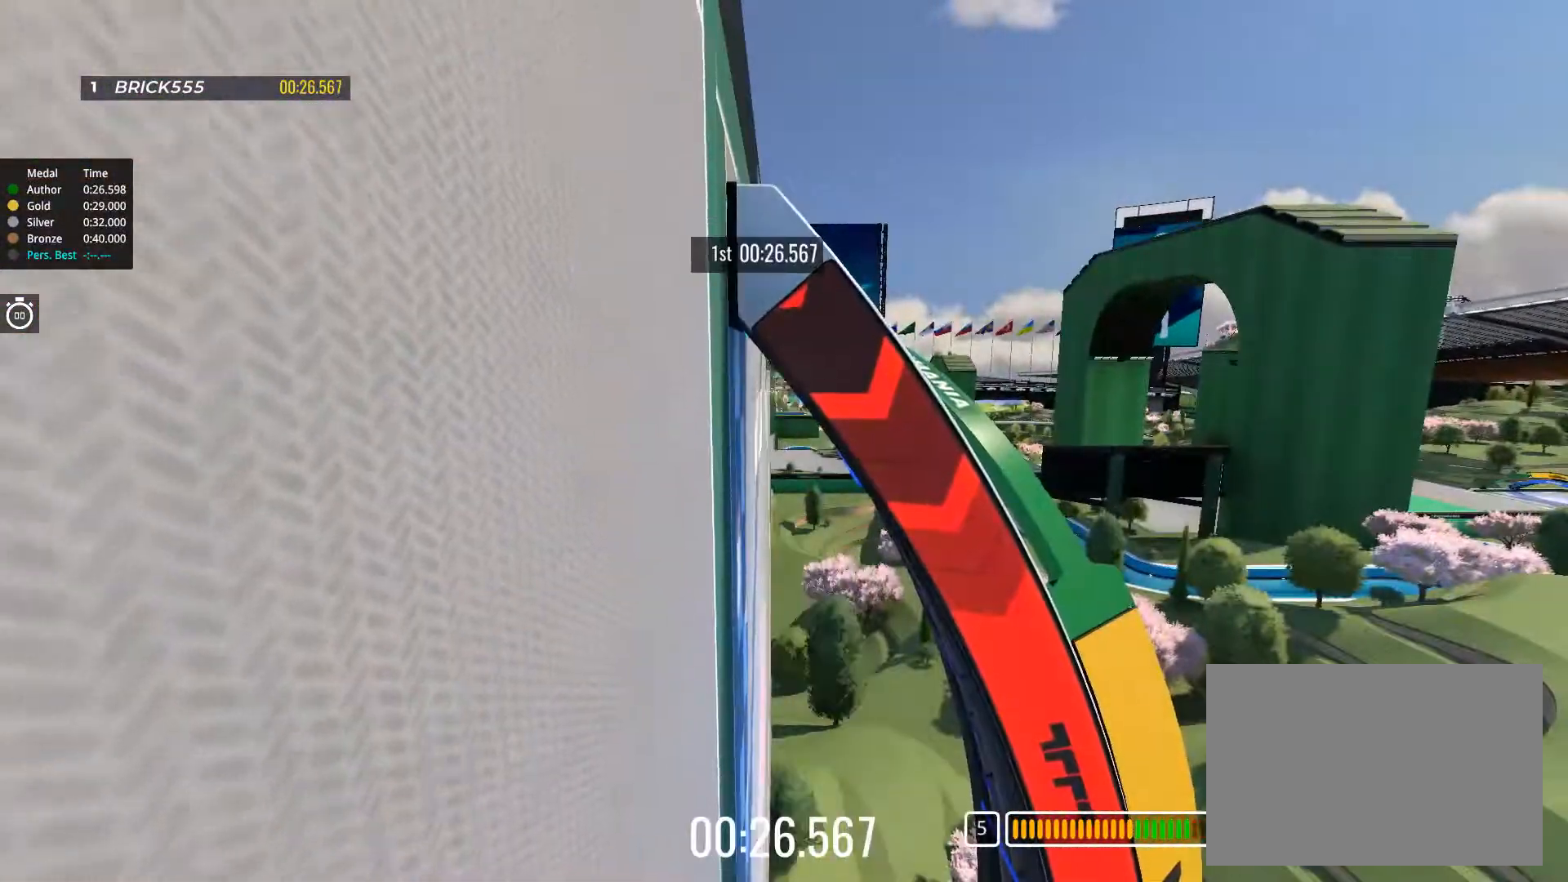
{"keys": ["right", "up"], "events": []}
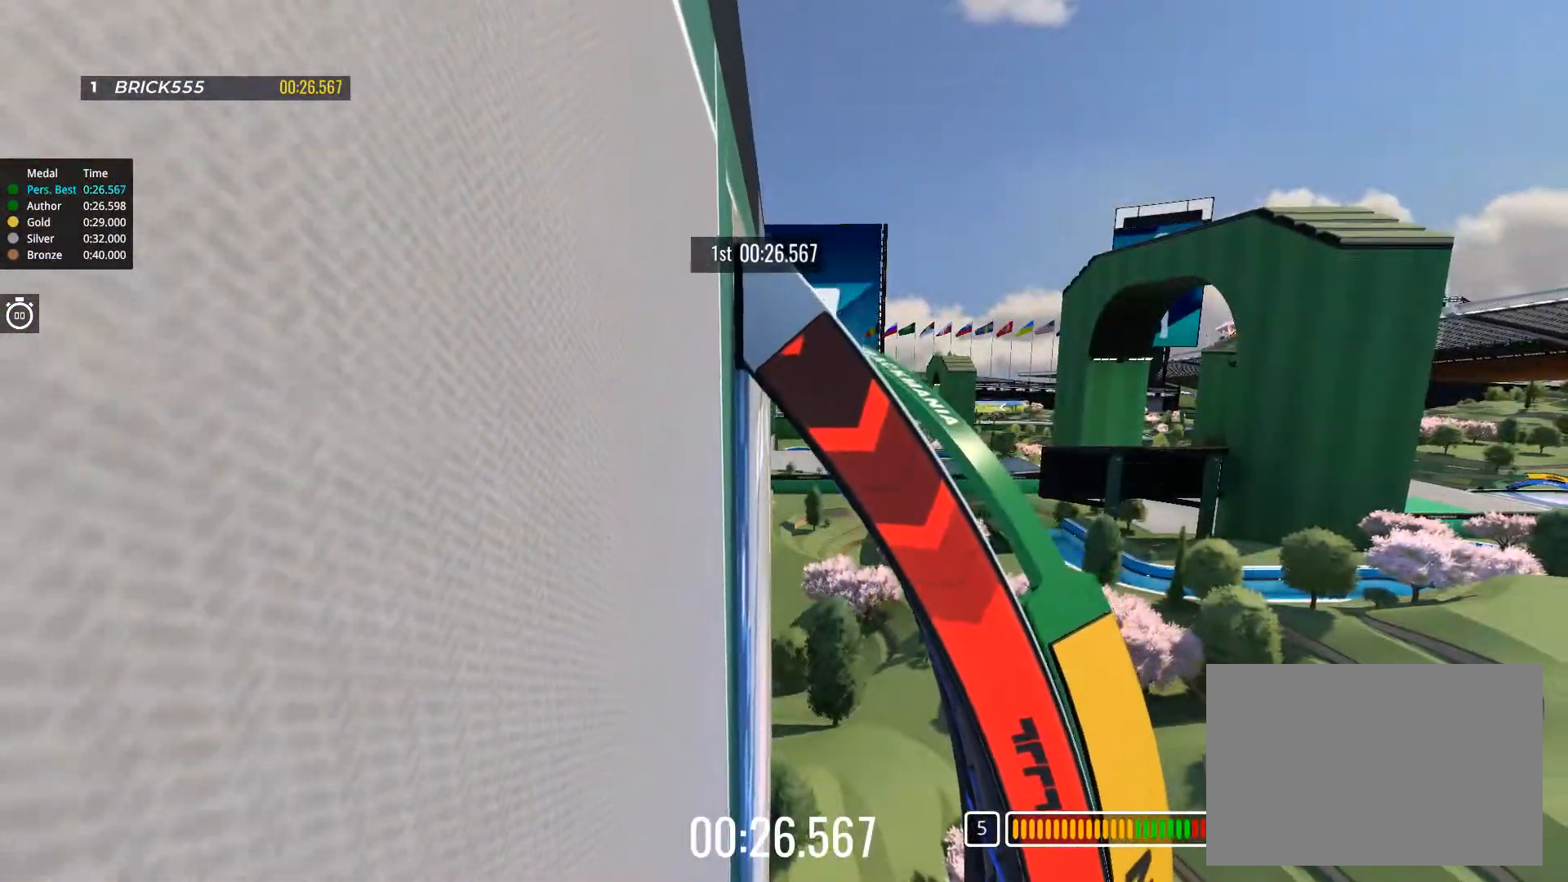
{"keys": [], "events": [[67, "right", "up"], [334, "up", "up"]]}
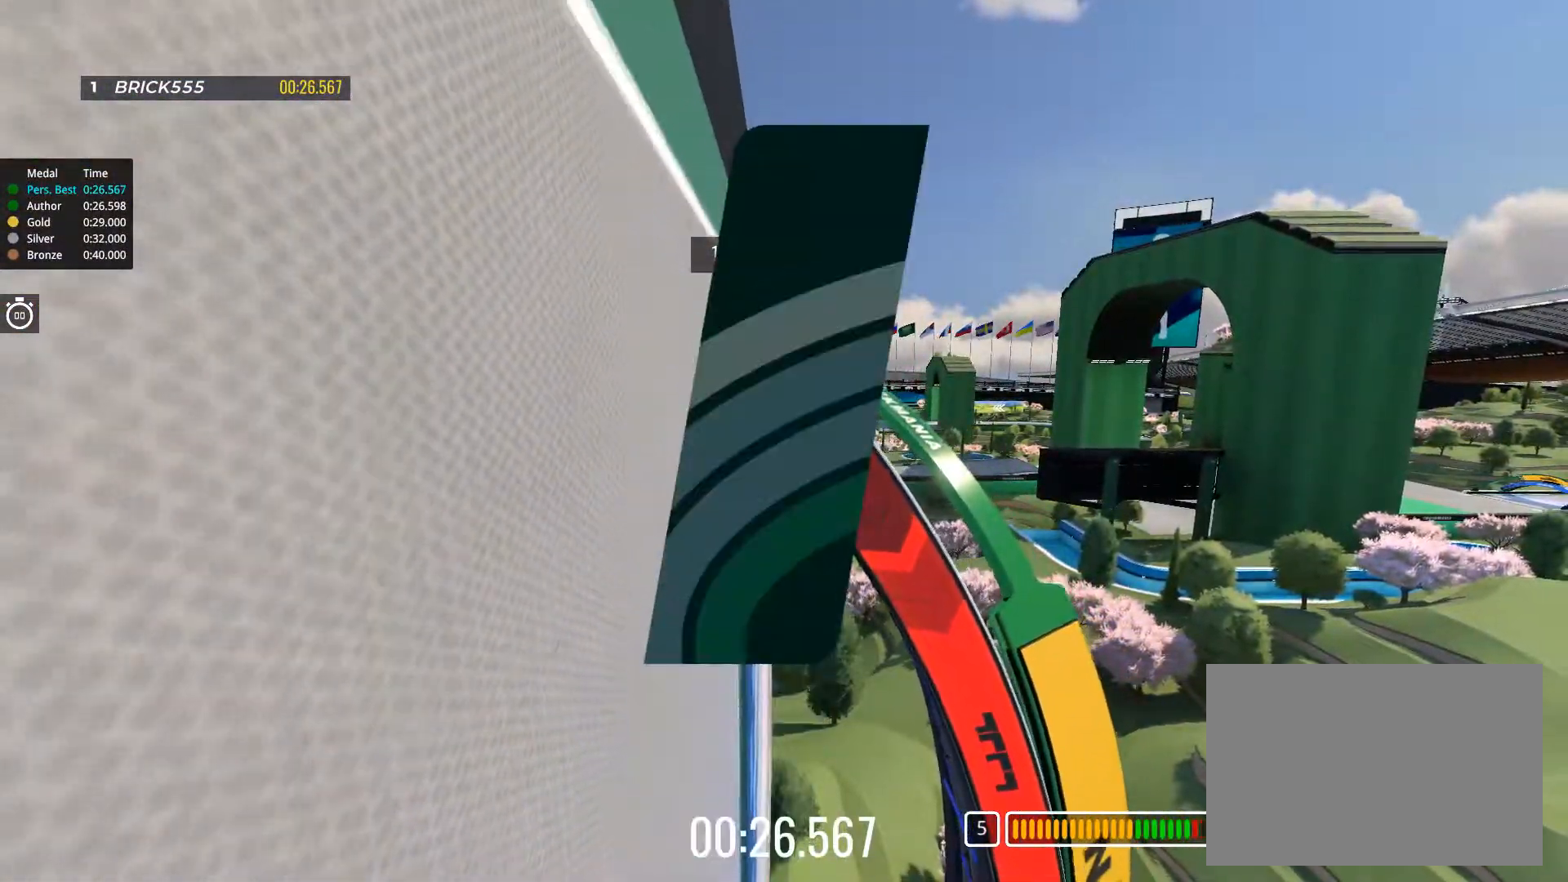
{"keys": [], "events": []}
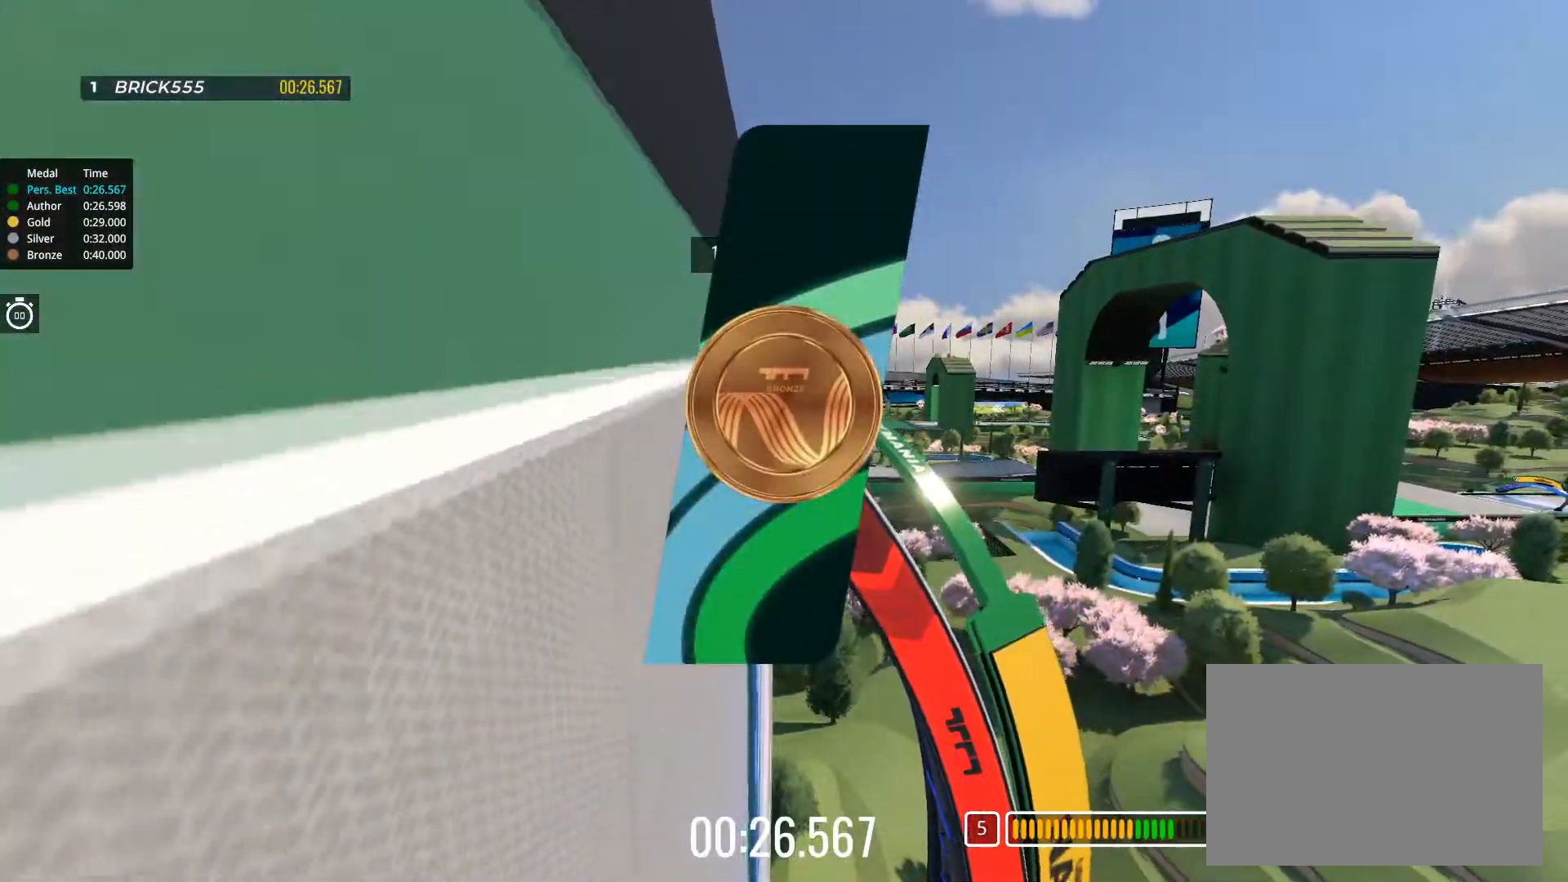
{"keys": [], "events": []}
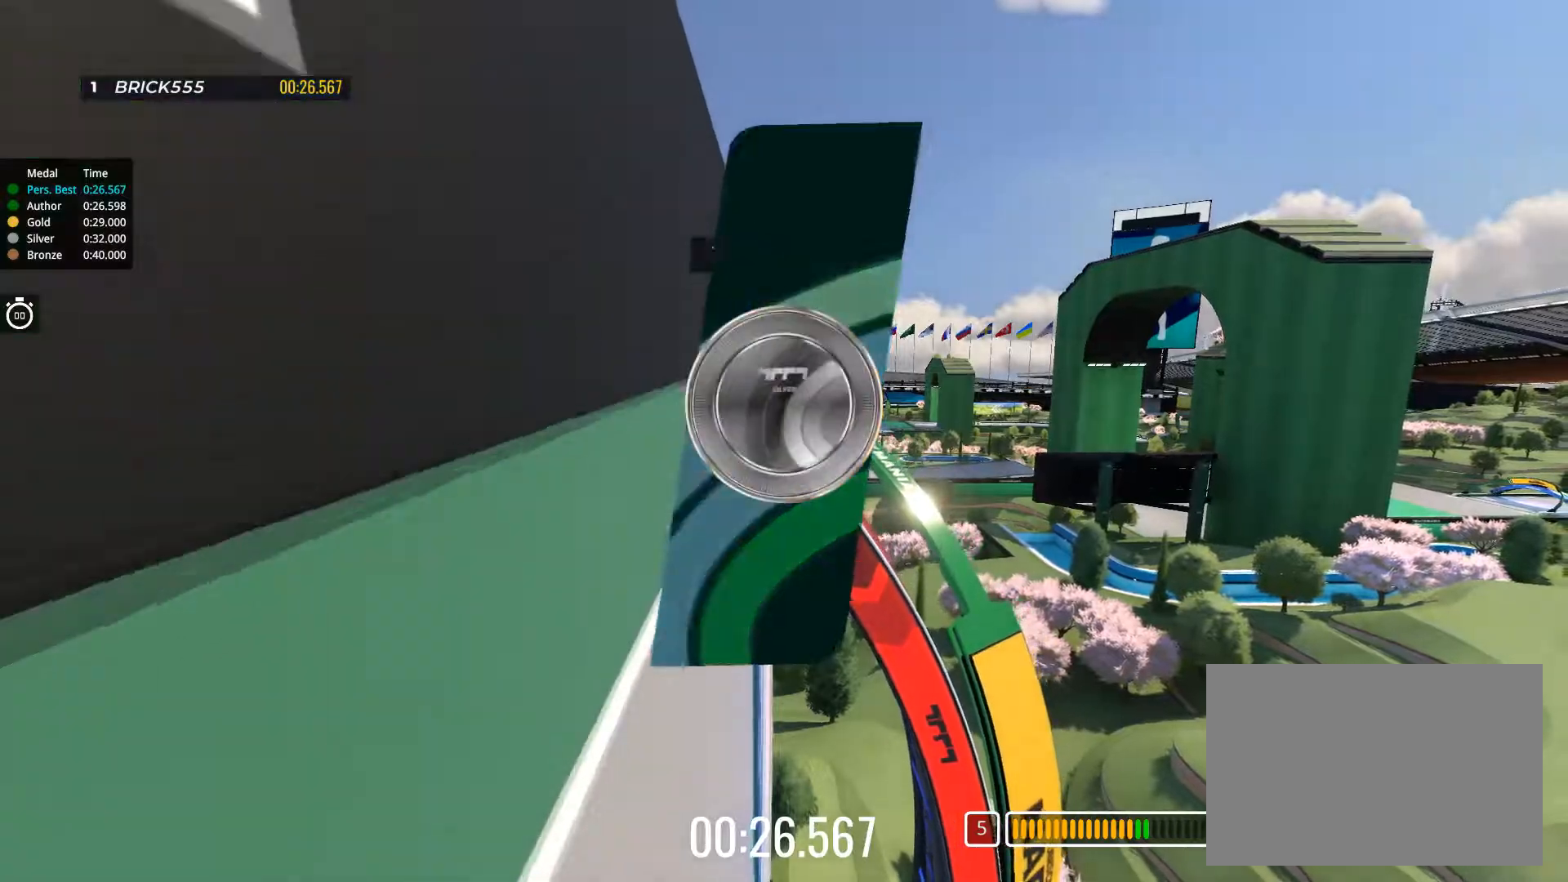
{"keys": [], "events": []}